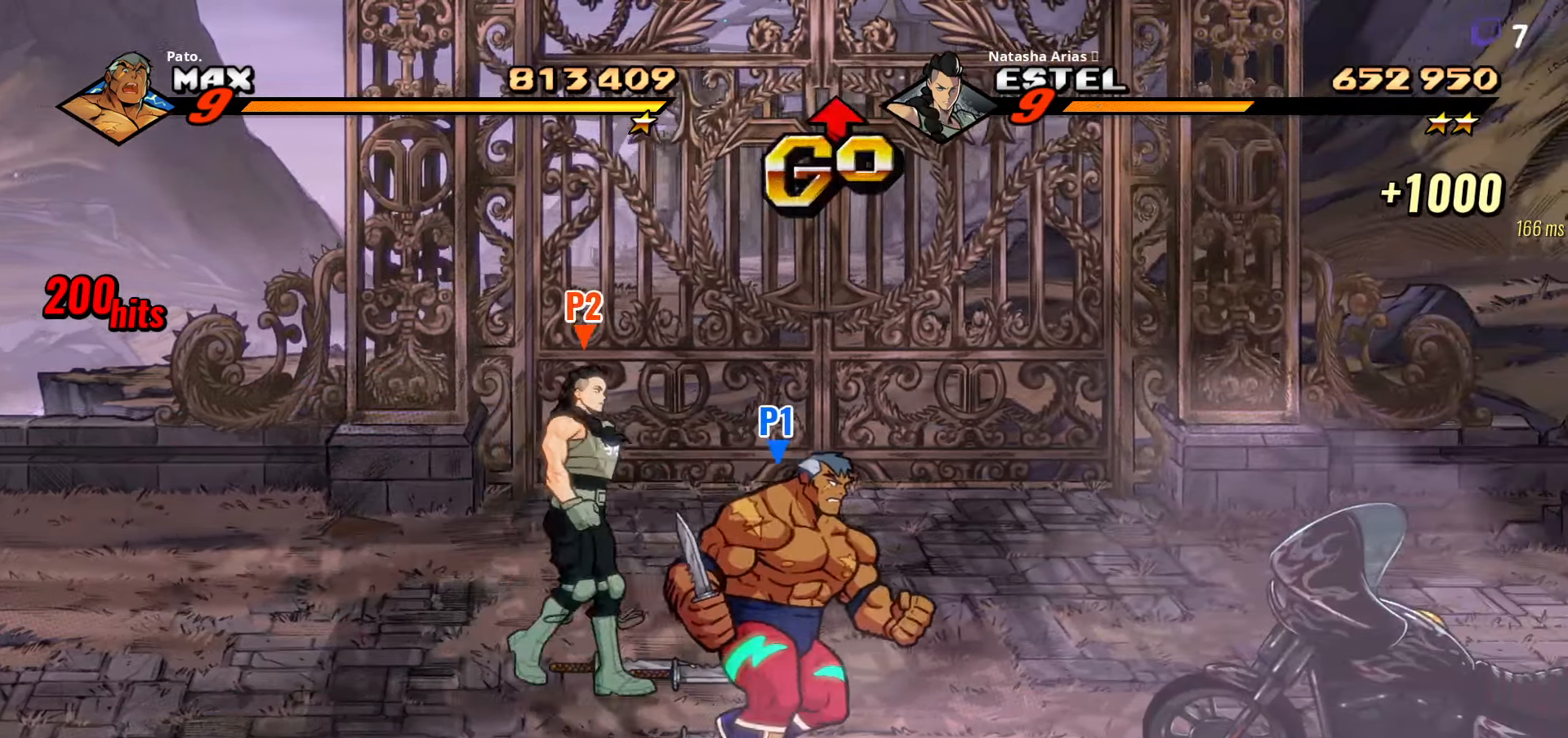
Gameplay with a controller (Xbox layout); each line is a JSON object with the inputs held at the frame after it. "events" lists button and stick changes between this image and that frame as [ms after this image, input, new state], when the widget could be followed in between. Not read: left_stick.
{"buttons": ["Y", "DPAD_RIGHT"], "right_stick": "center", "events": [[183, "DPAD_RIGHT", "up"], [233, "DPAD_RIGHT", "down"], [250, "DPAD_RIGHT", "up"], [300, "DPAD_RIGHT", "down"], [383, "Y", "down"]]}
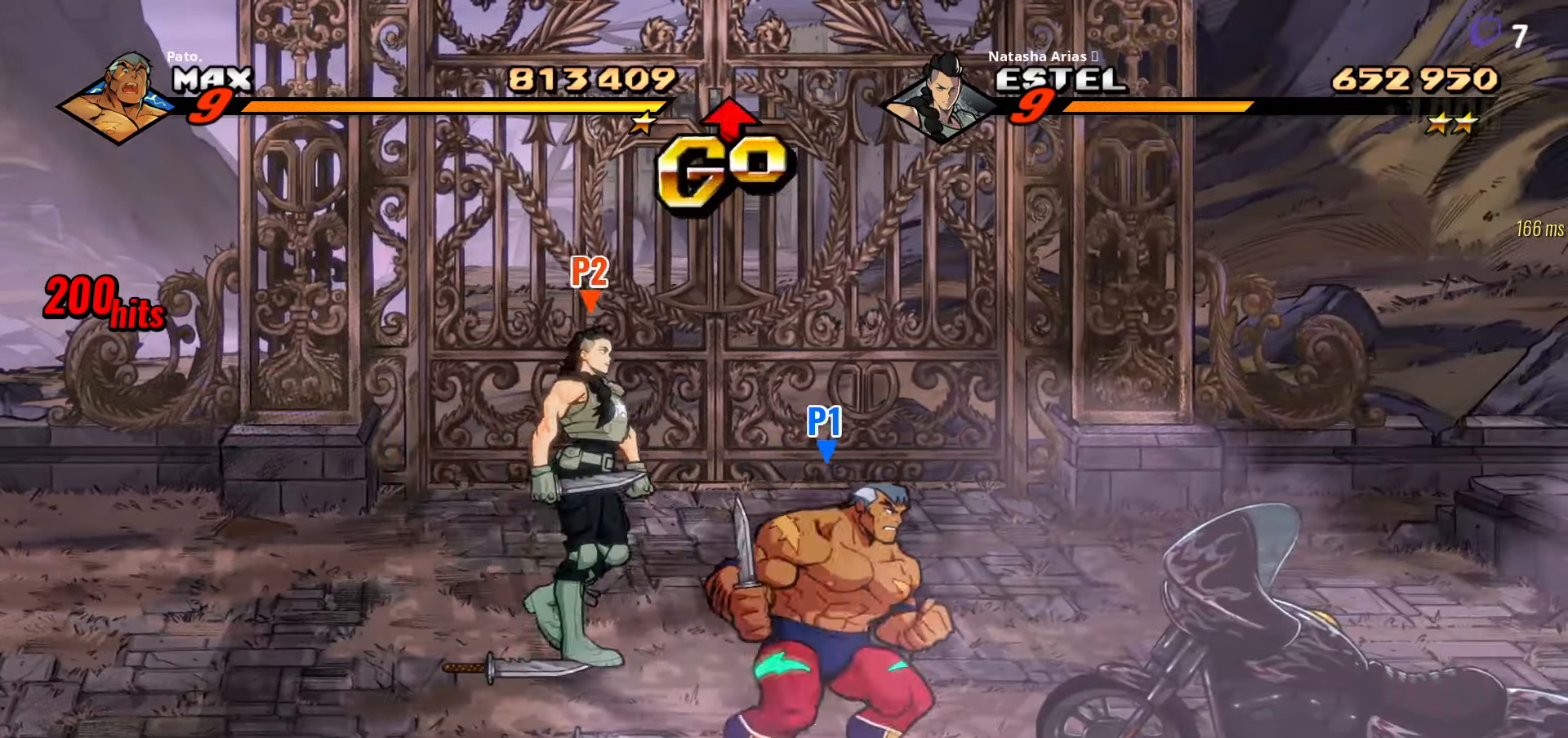
{"buttons": ["Y", "DPAD_RIGHT"], "right_stick": "center", "events": [[33, "DPAD_RIGHT", "up"], [117, "Y", "up"], [300, "DPAD_RIGHT", "down"], [317, "DPAD_RIGHT", "up"], [367, "DPAD_RIGHT", "down"], [417, "DPAD_RIGHT", "up"], [467, "DPAD_RIGHT", "down"], [467, "Y", "down"]]}
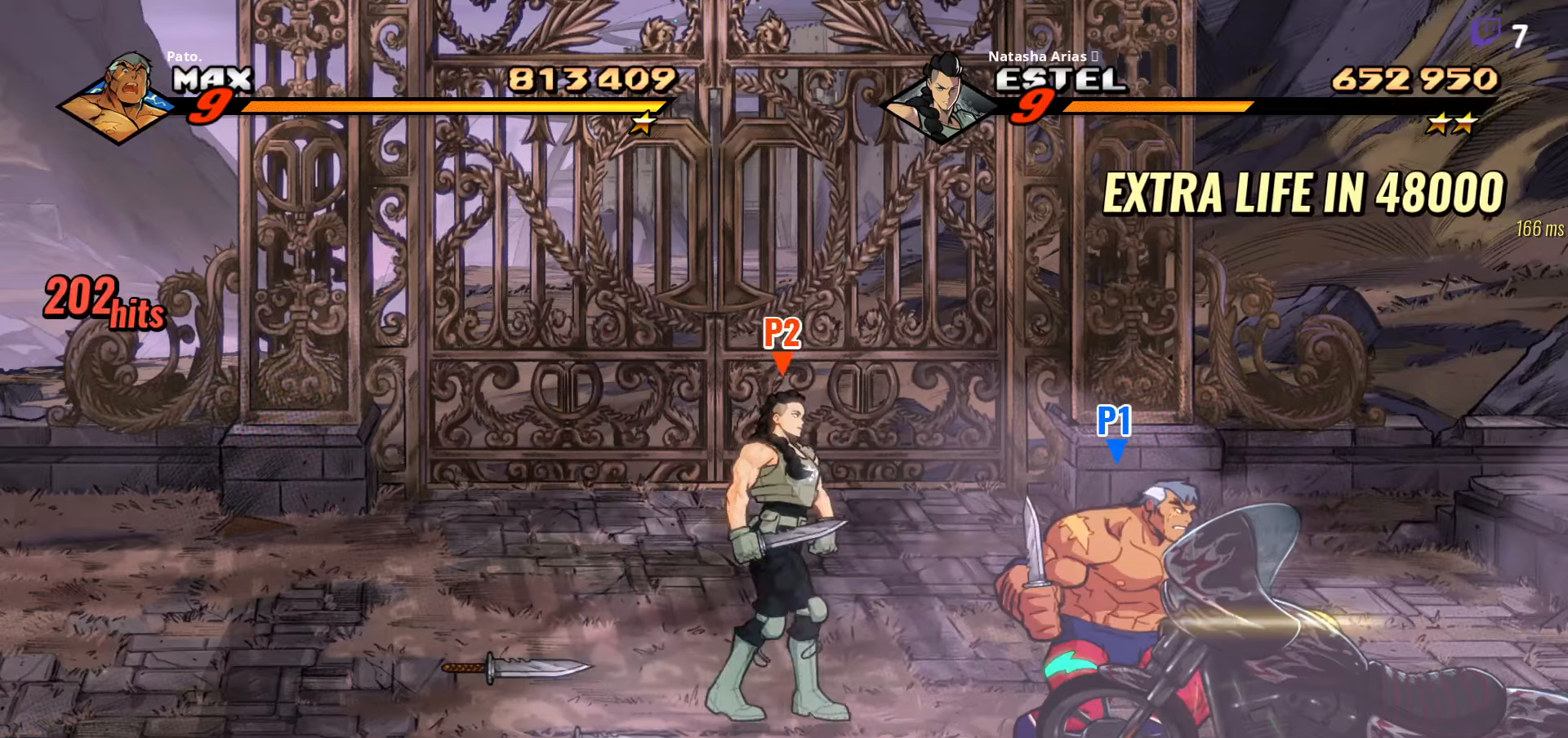
{"buttons": [], "right_stick": "center", "events": [[34, "Y", "up"], [100, "Y", "down"], [184, "Y", "up"], [200, "DPAD_RIGHT", "up"]]}
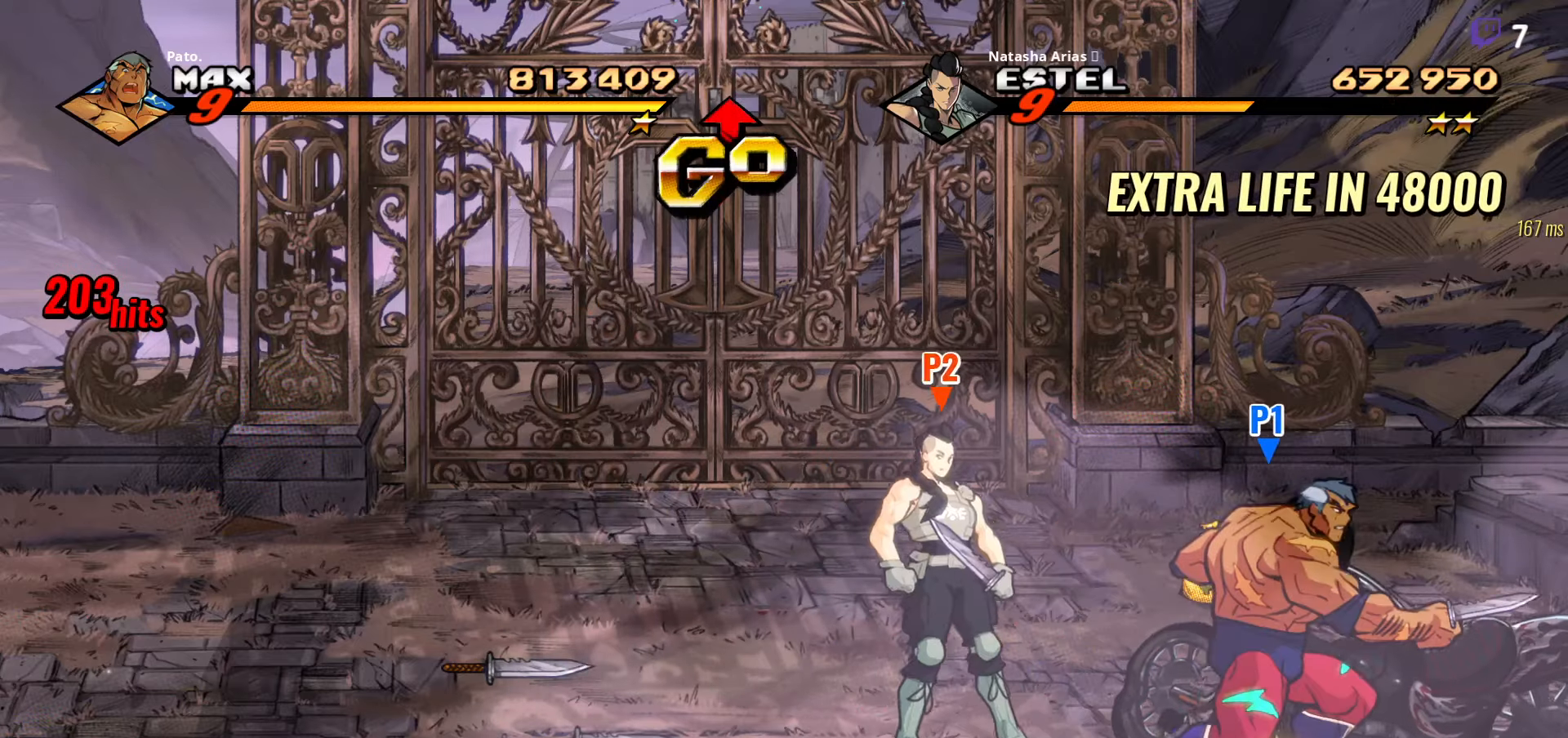
{"buttons": [], "right_stick": "center", "events": [[117, "DPAD_LEFT", "down"], [367, "DPAD_LEFT", "up"]]}
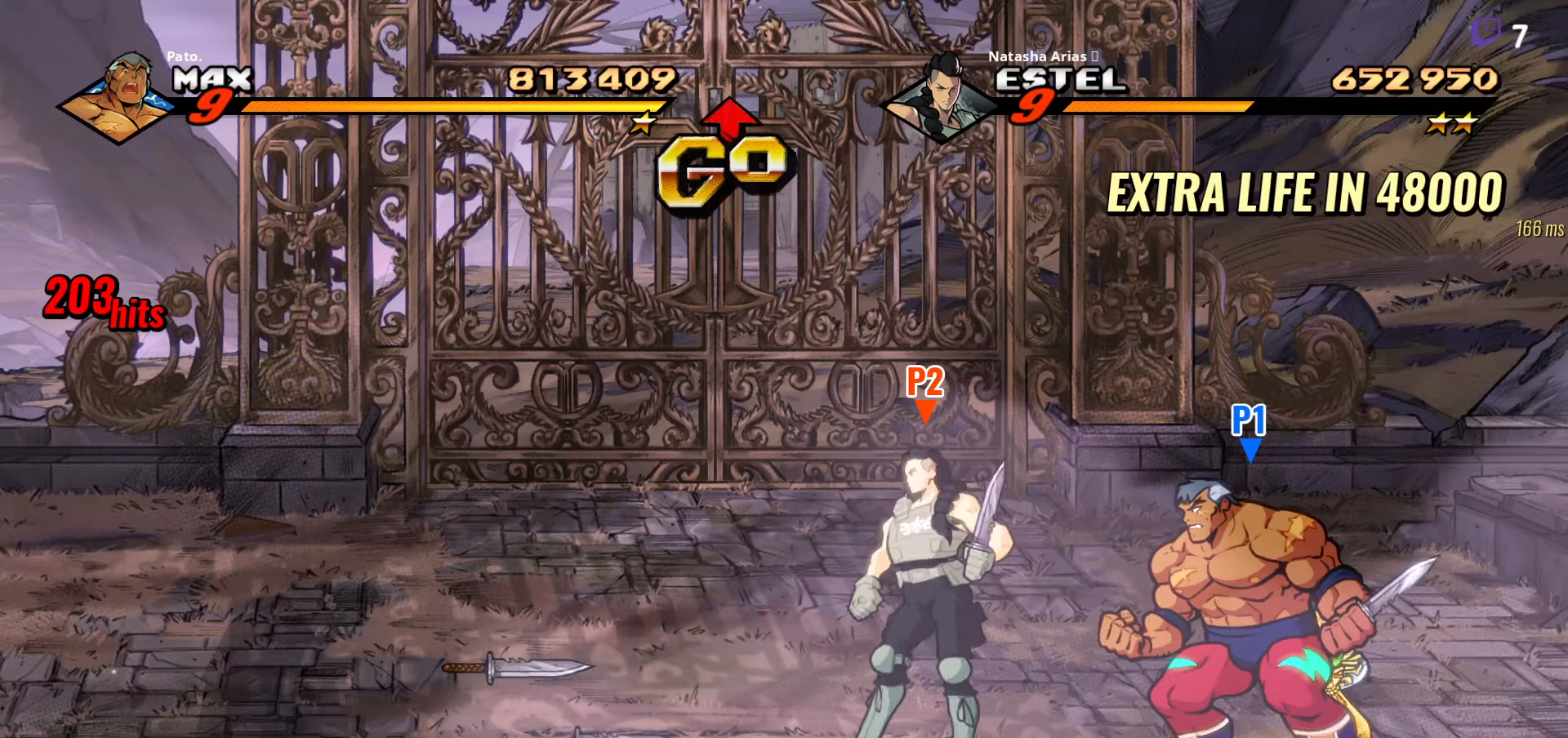
{"buttons": ["DPAD_LEFT"], "right_stick": "center", "events": [[50, "B", "down"], [150, "B", "up"], [200, "DPAD_LEFT", "down"]]}
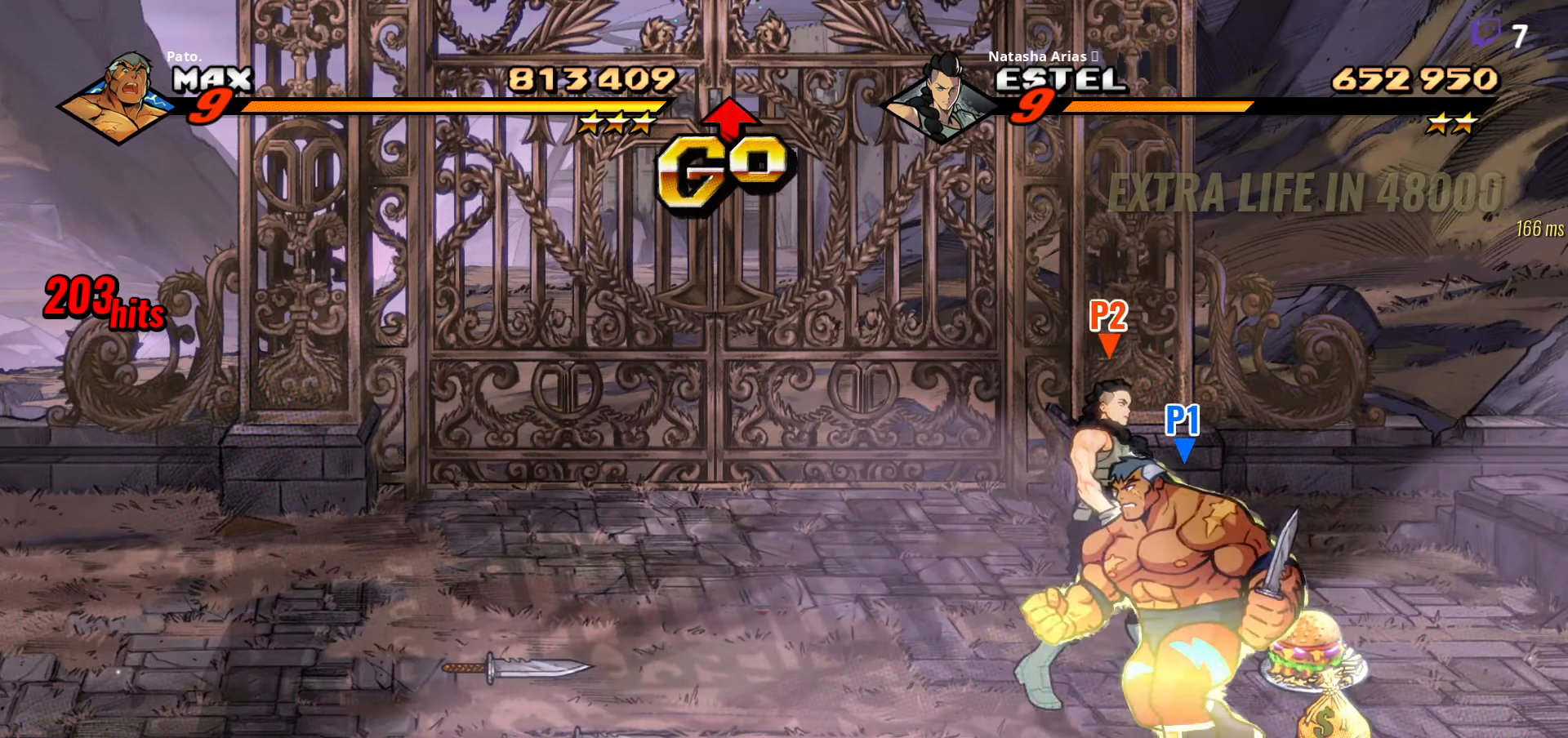
{"buttons": ["DPAD_LEFT"], "right_stick": "center", "events": []}
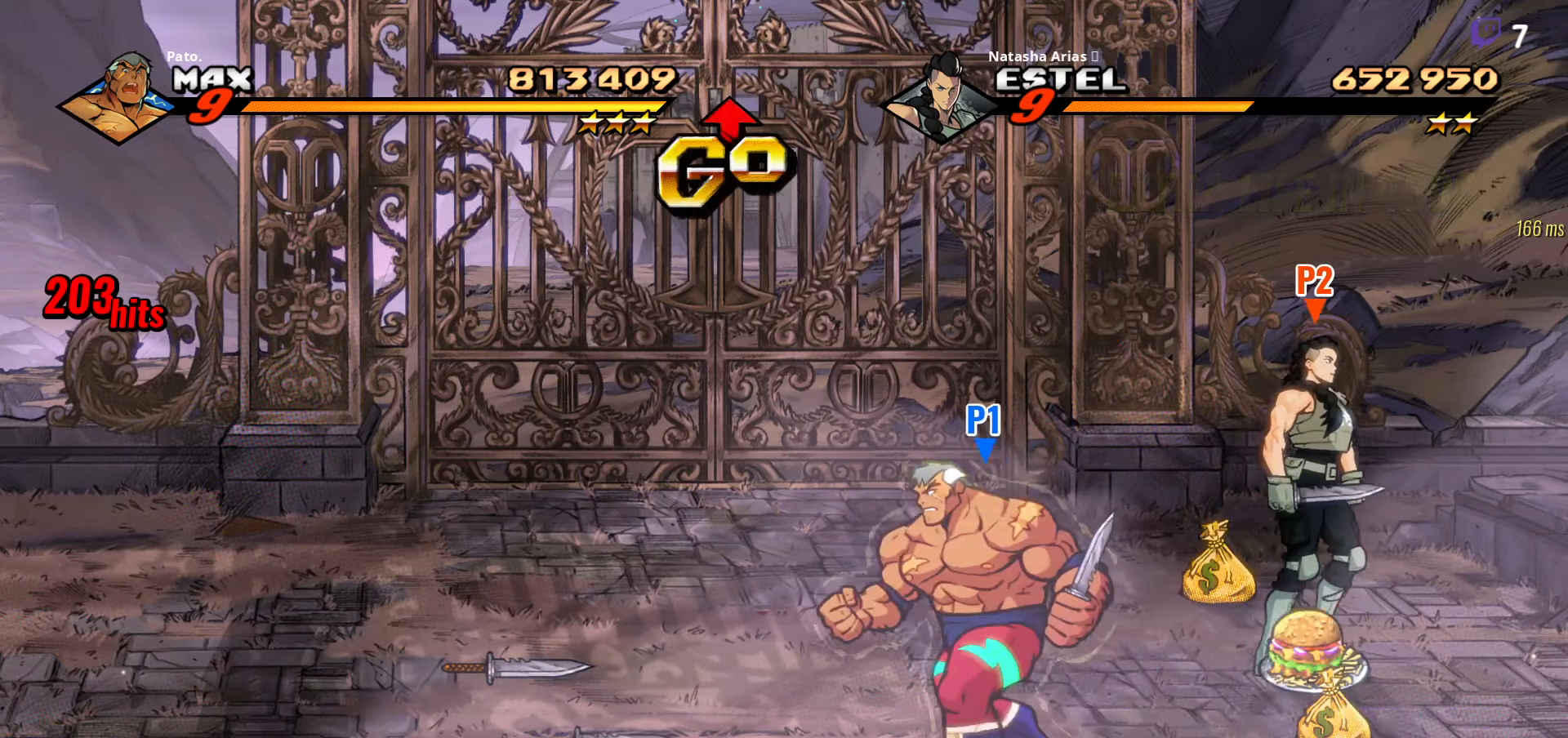
{"buttons": ["DPAD_LEFT"], "right_stick": "center", "events": [[150, "DPAD_LEFT", "up"], [334, "DPAD_LEFT", "down"], [400, "DPAD_LEFT", "up"], [450, "DPAD_LEFT", "down"]]}
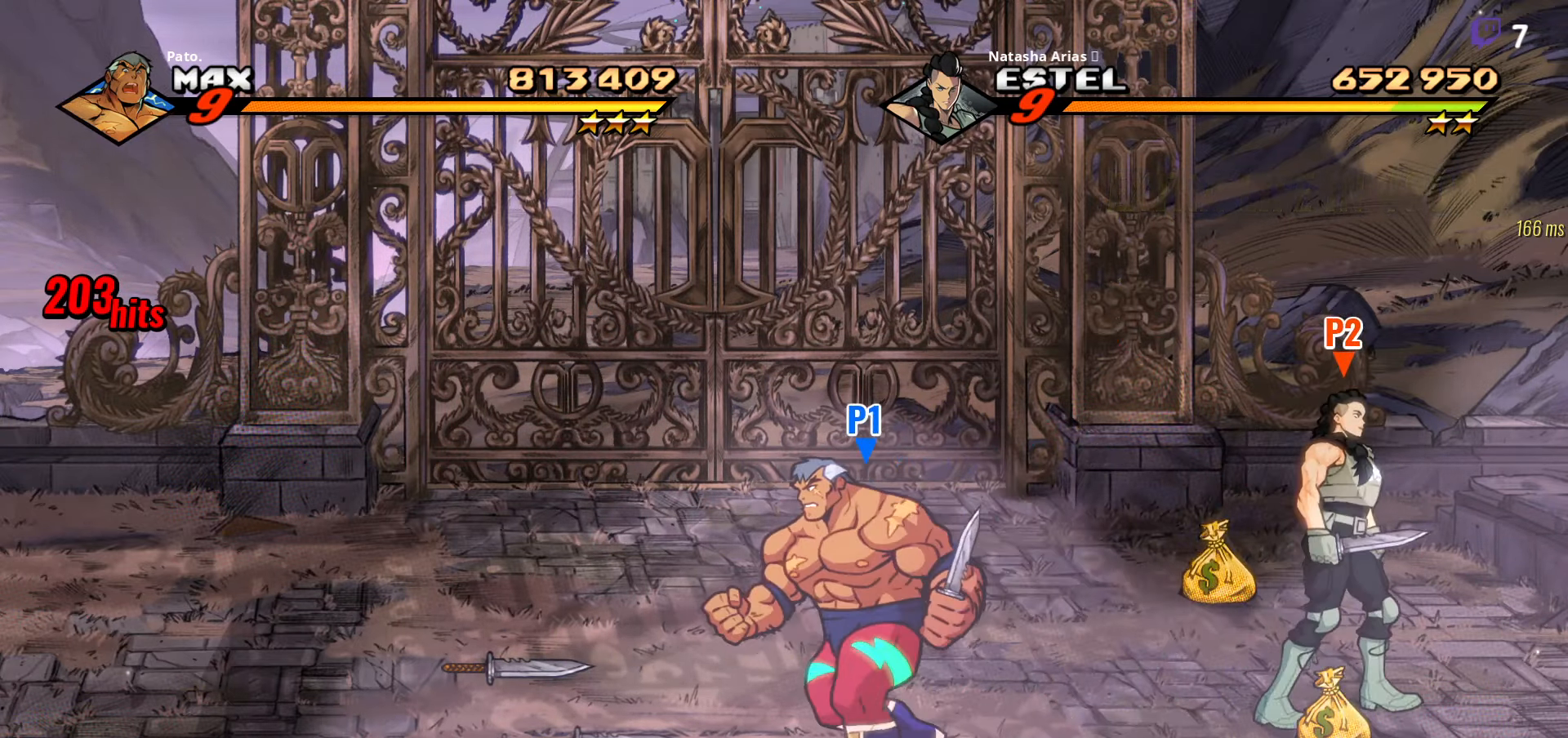
{"buttons": [], "right_stick": "center", "events": [[100, "DPAD_LEFT", "up"], [234, "Y", "down"], [300, "Y", "up"]]}
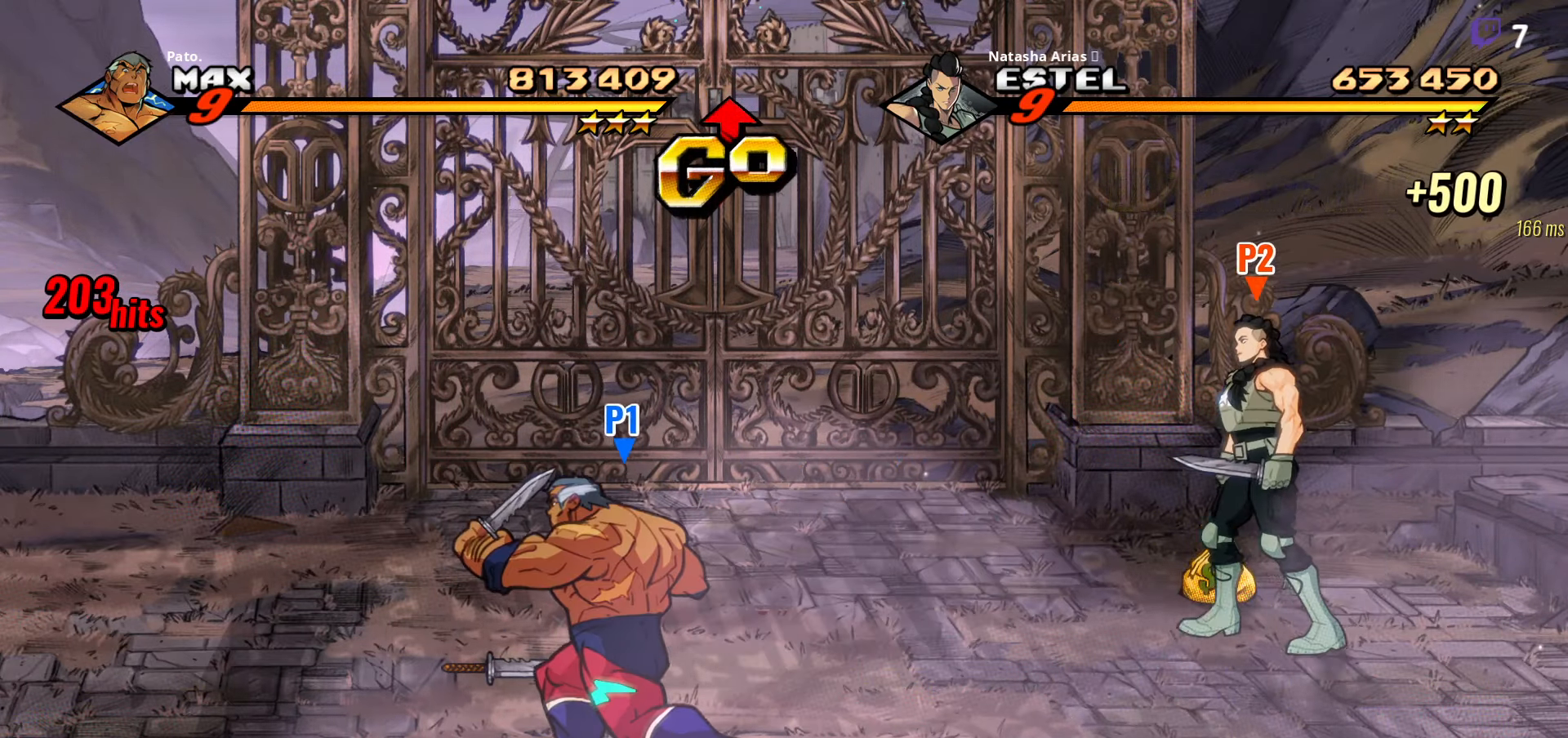
{"buttons": ["DPAD_RIGHT"], "right_stick": "center", "events": [[184, "DPAD_RIGHT", "down"]]}
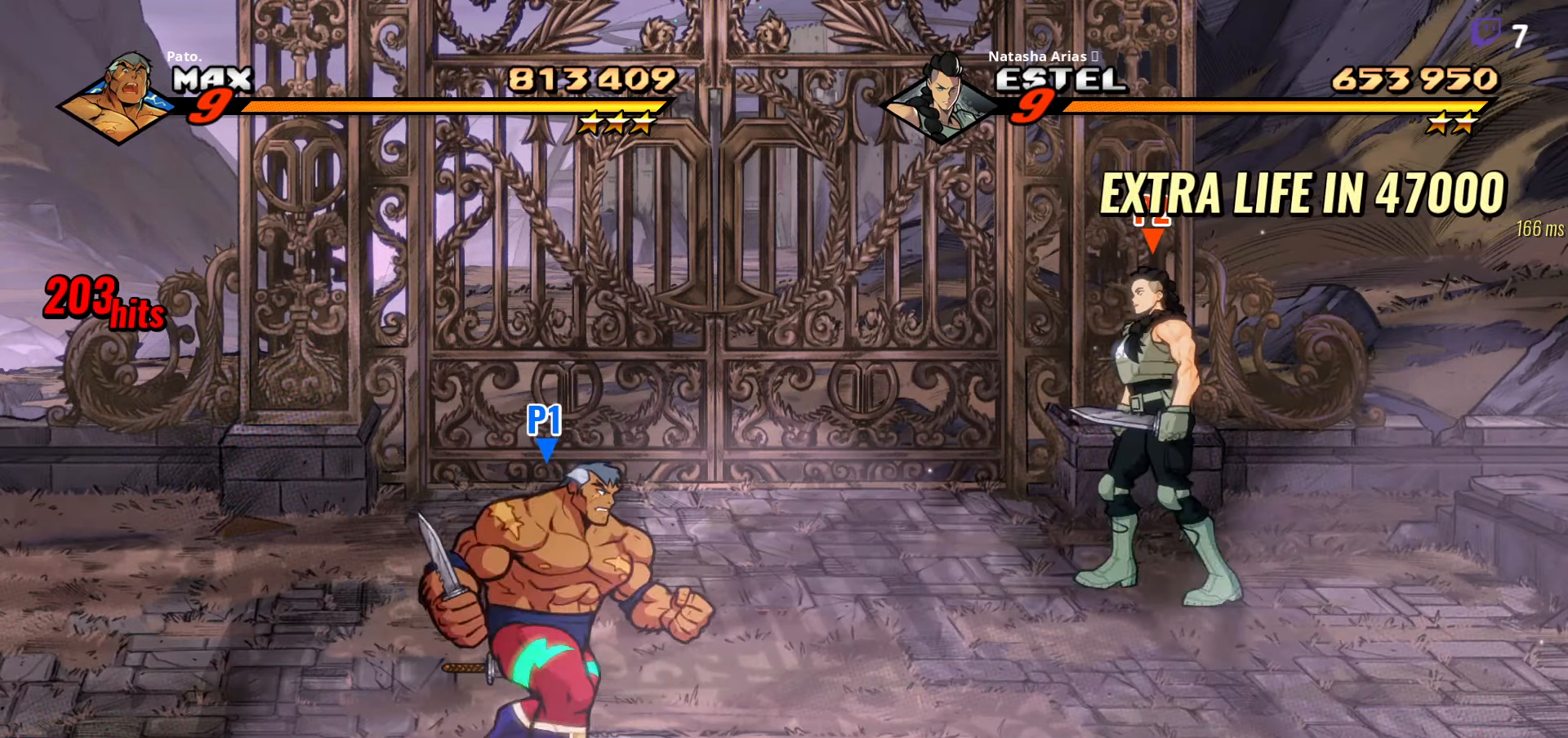
{"buttons": ["DPAD_UP"], "right_stick": "center", "events": [[284, "DPAD_RIGHT", "up"], [284, "DPAD_UP", "down"]]}
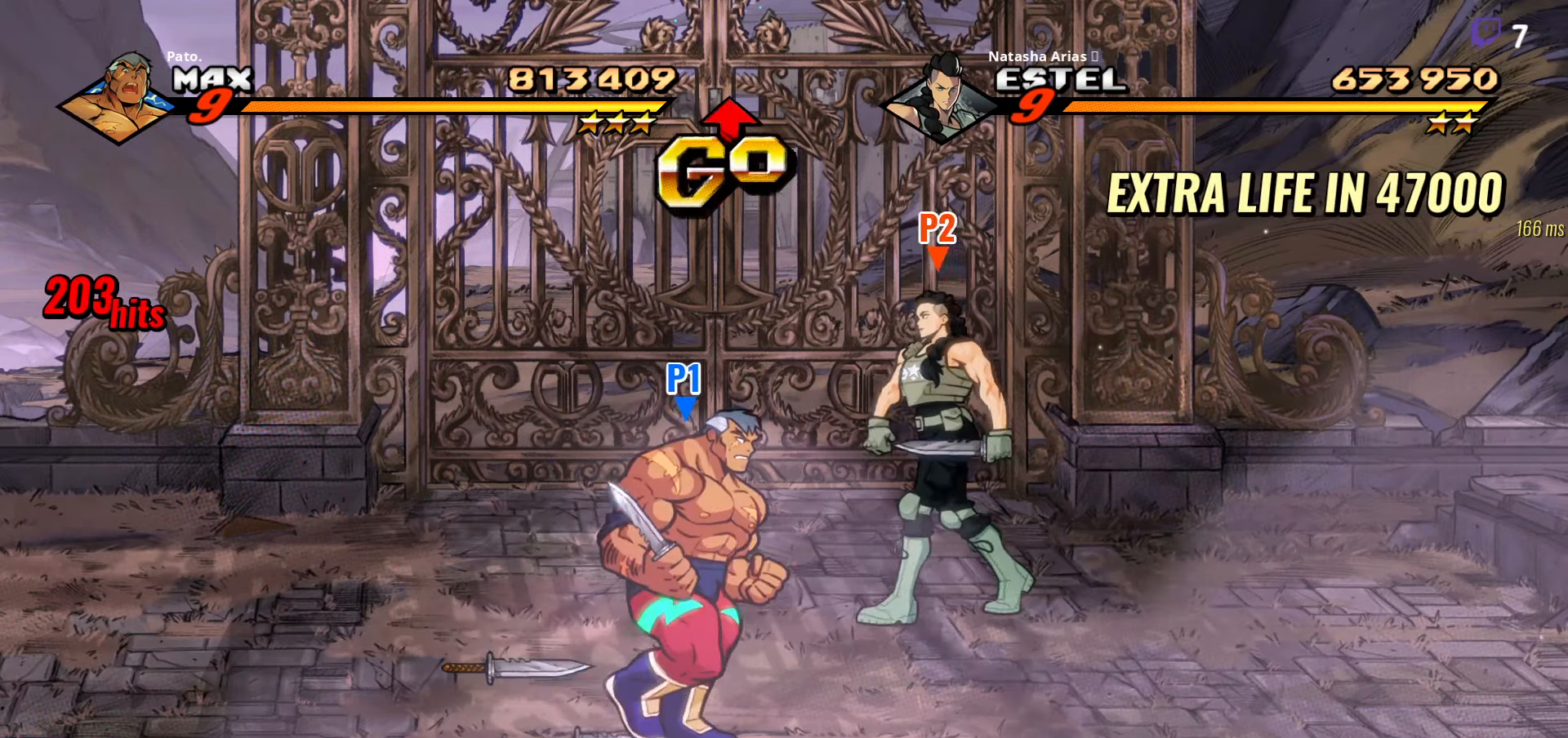
{"buttons": ["DPAD_UP"], "right_stick": "center", "events": []}
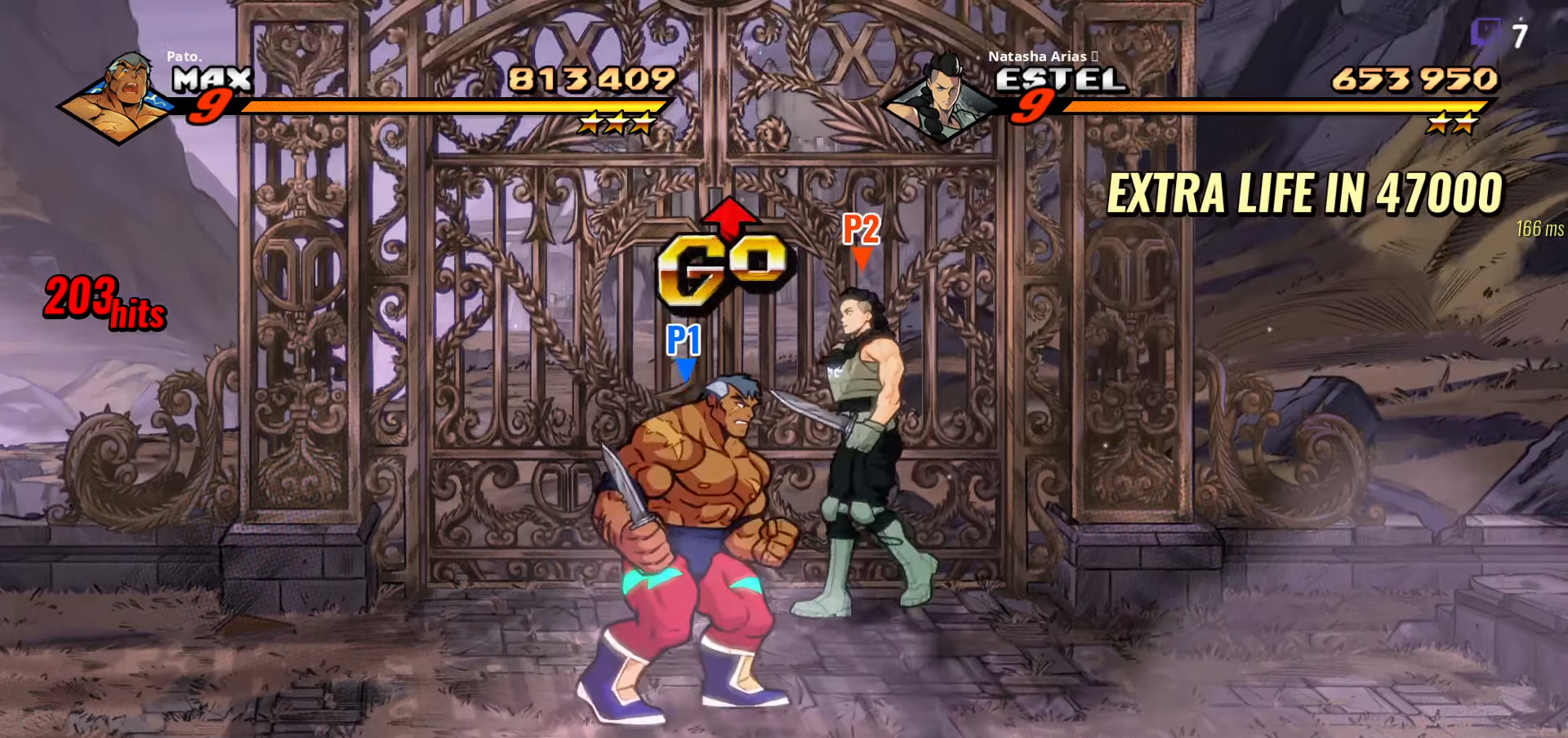
{"buttons": [], "right_stick": "center", "events": [[450, "DPAD_UP", "up"]]}
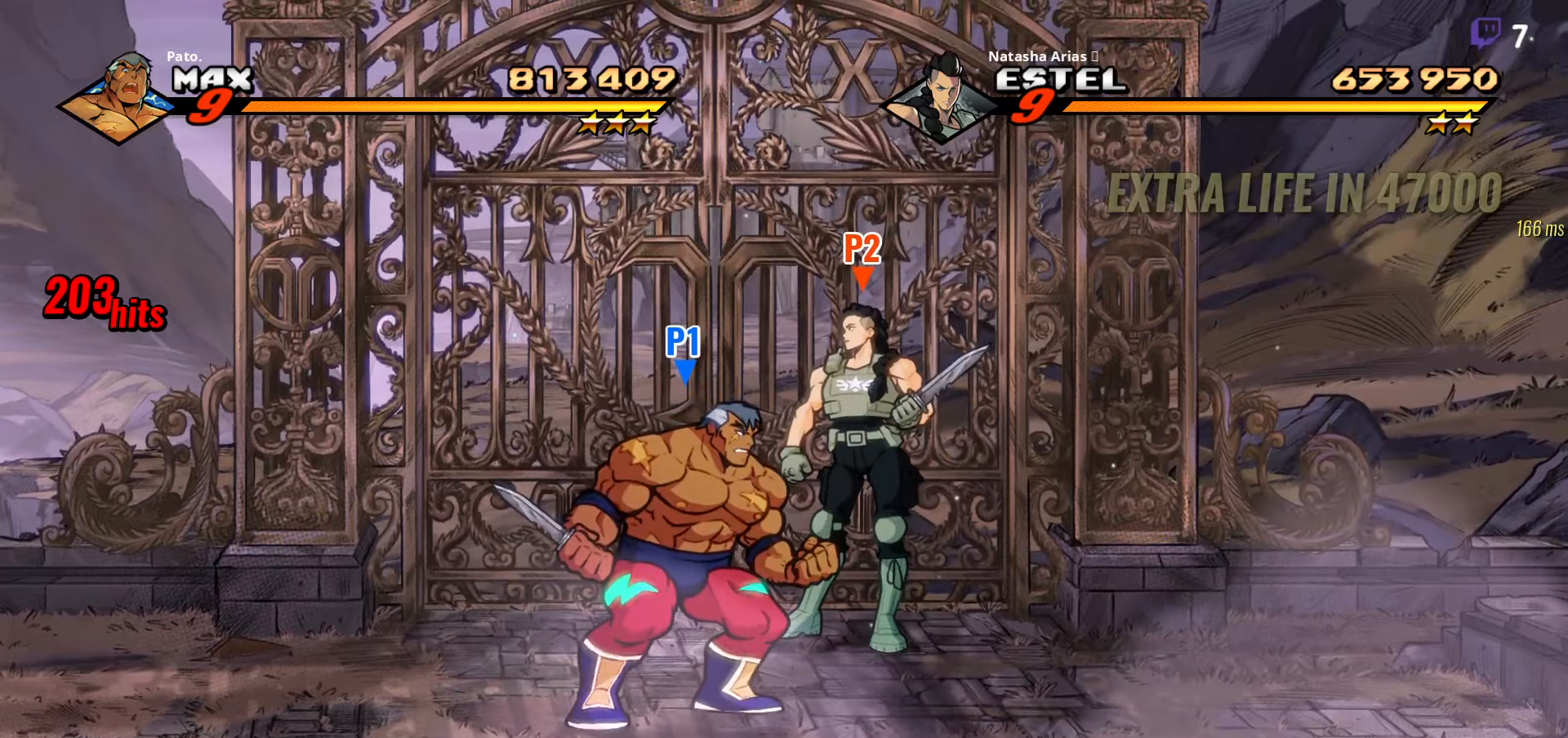
{"buttons": [], "right_stick": "center", "events": []}
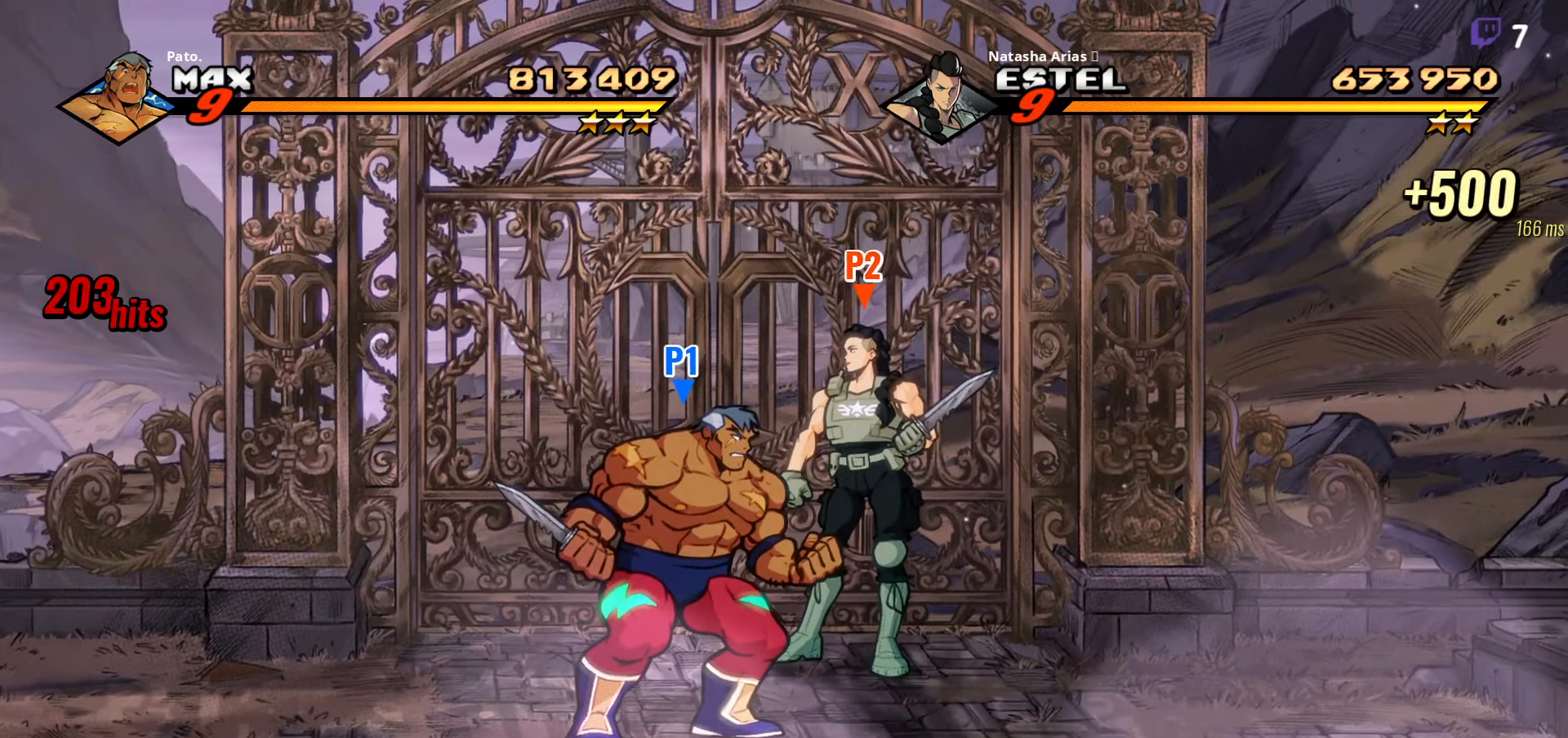
{"buttons": [], "right_stick": "center", "events": []}
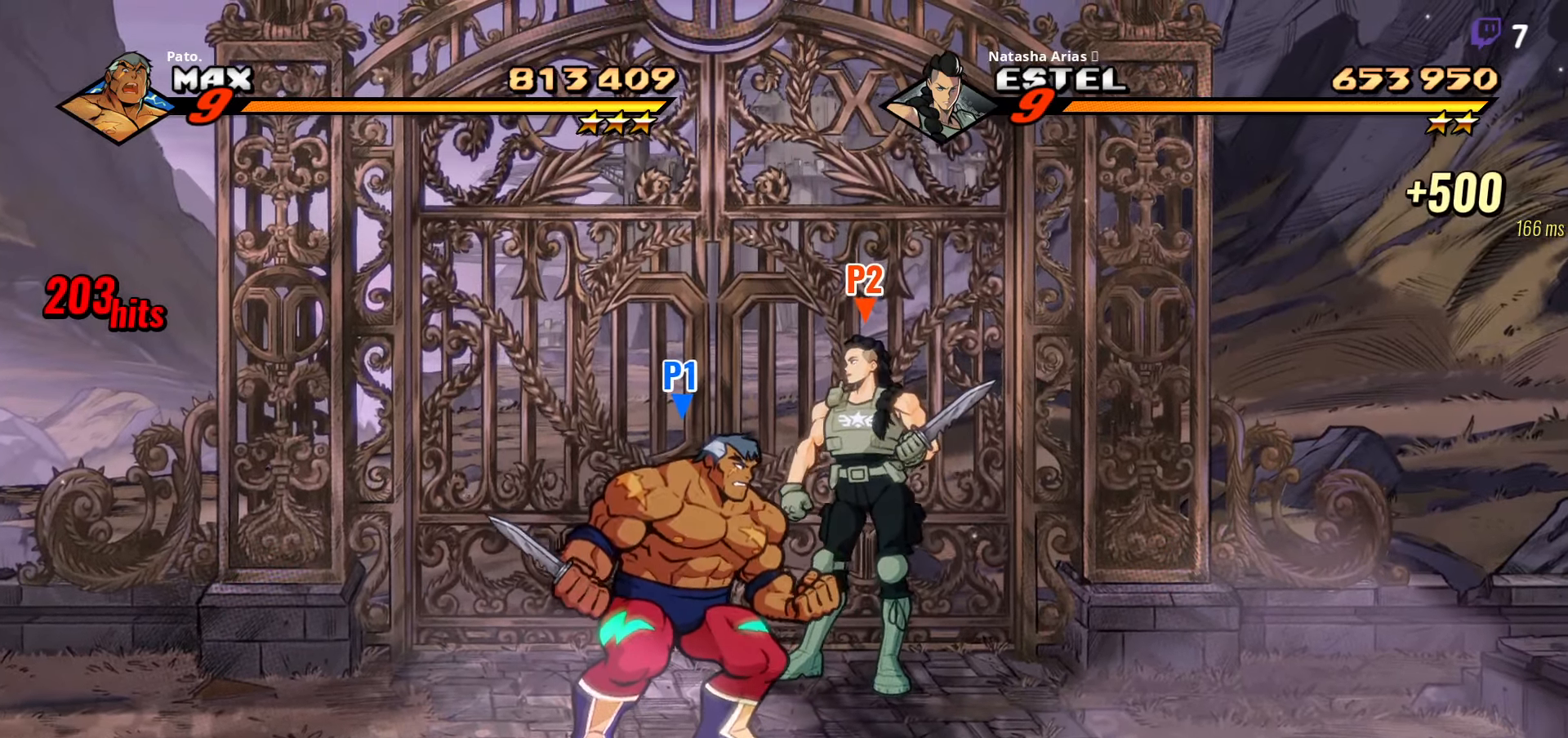
{"buttons": [], "right_stick": "center", "events": []}
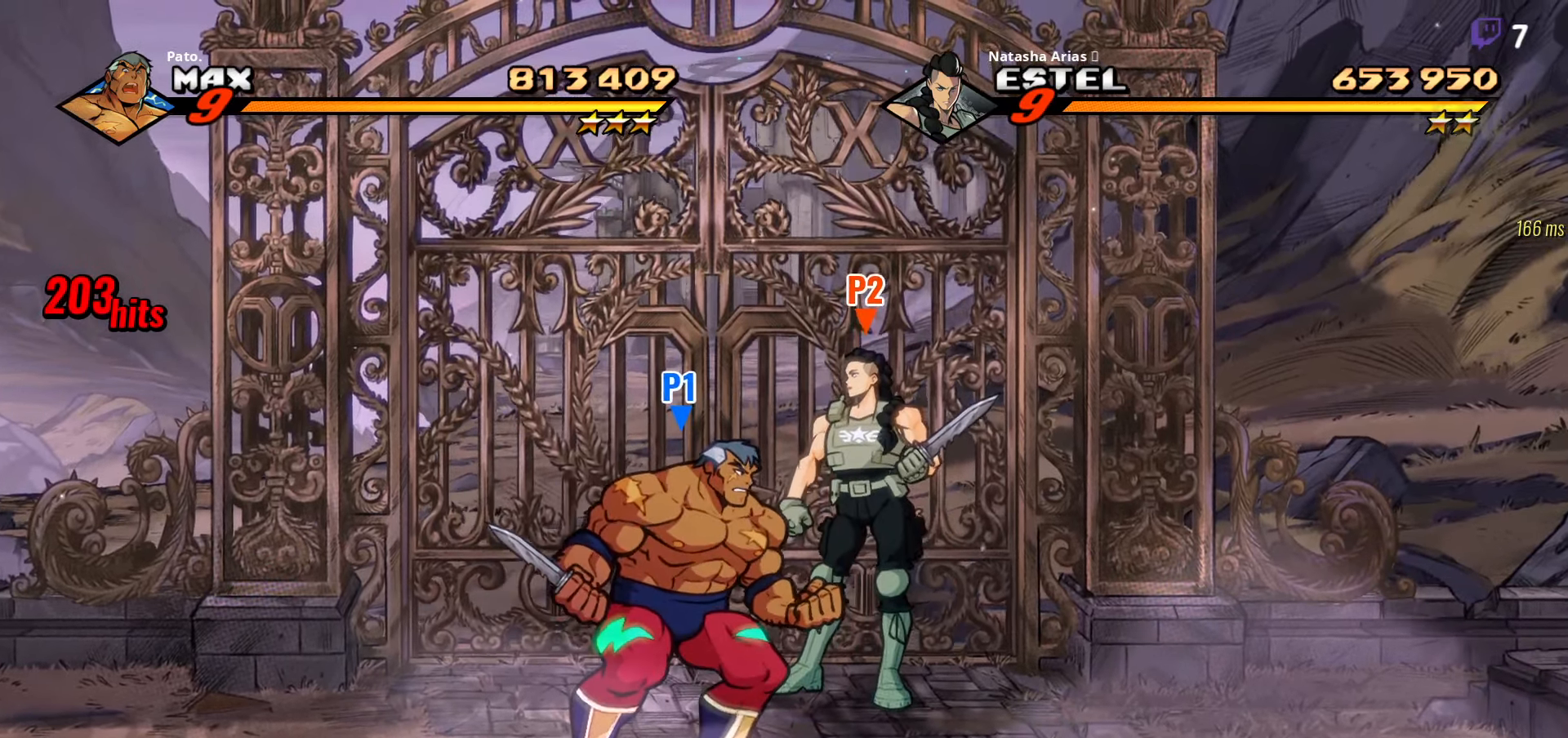
{"buttons": [], "right_stick": "center", "events": []}
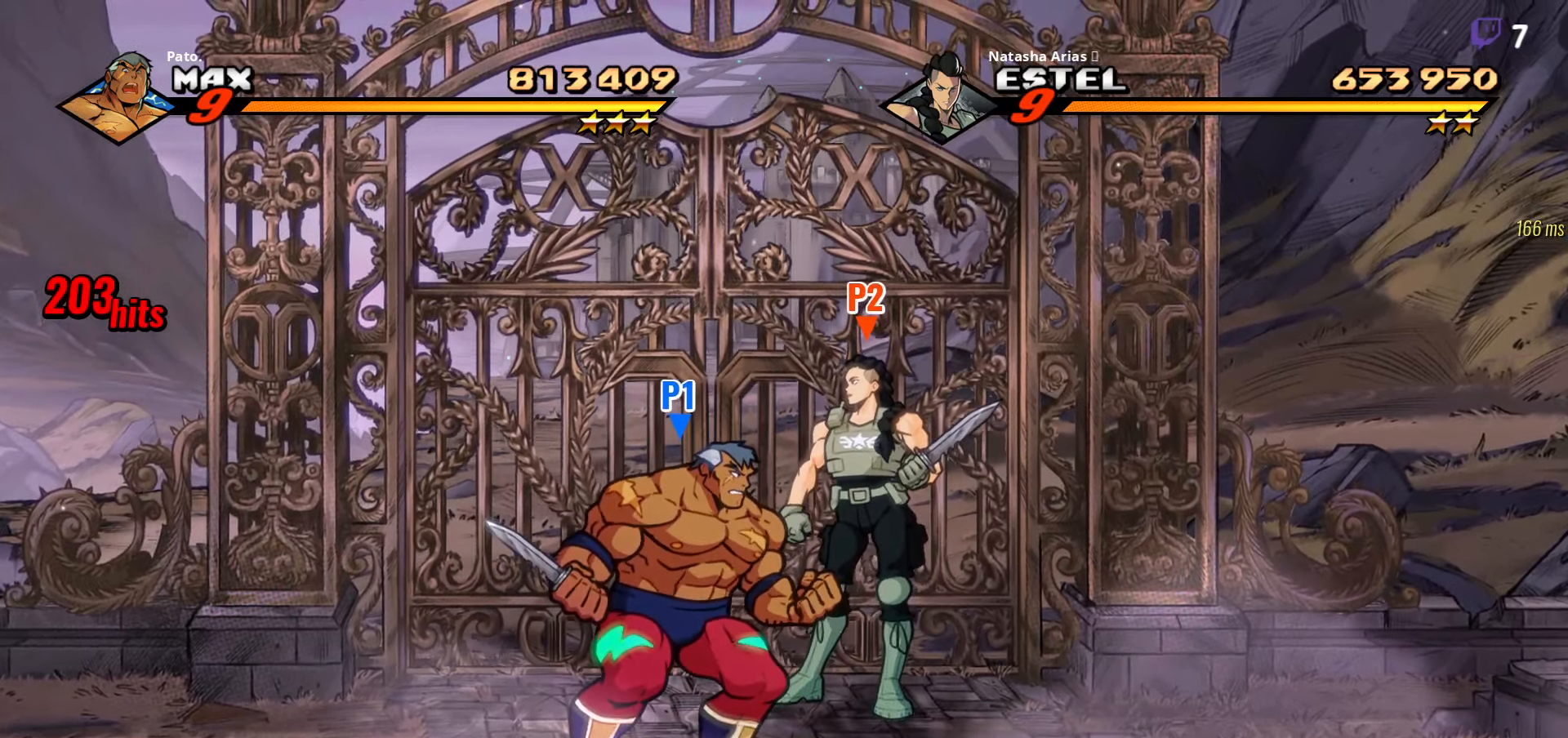
{"buttons": [], "right_stick": "center", "events": []}
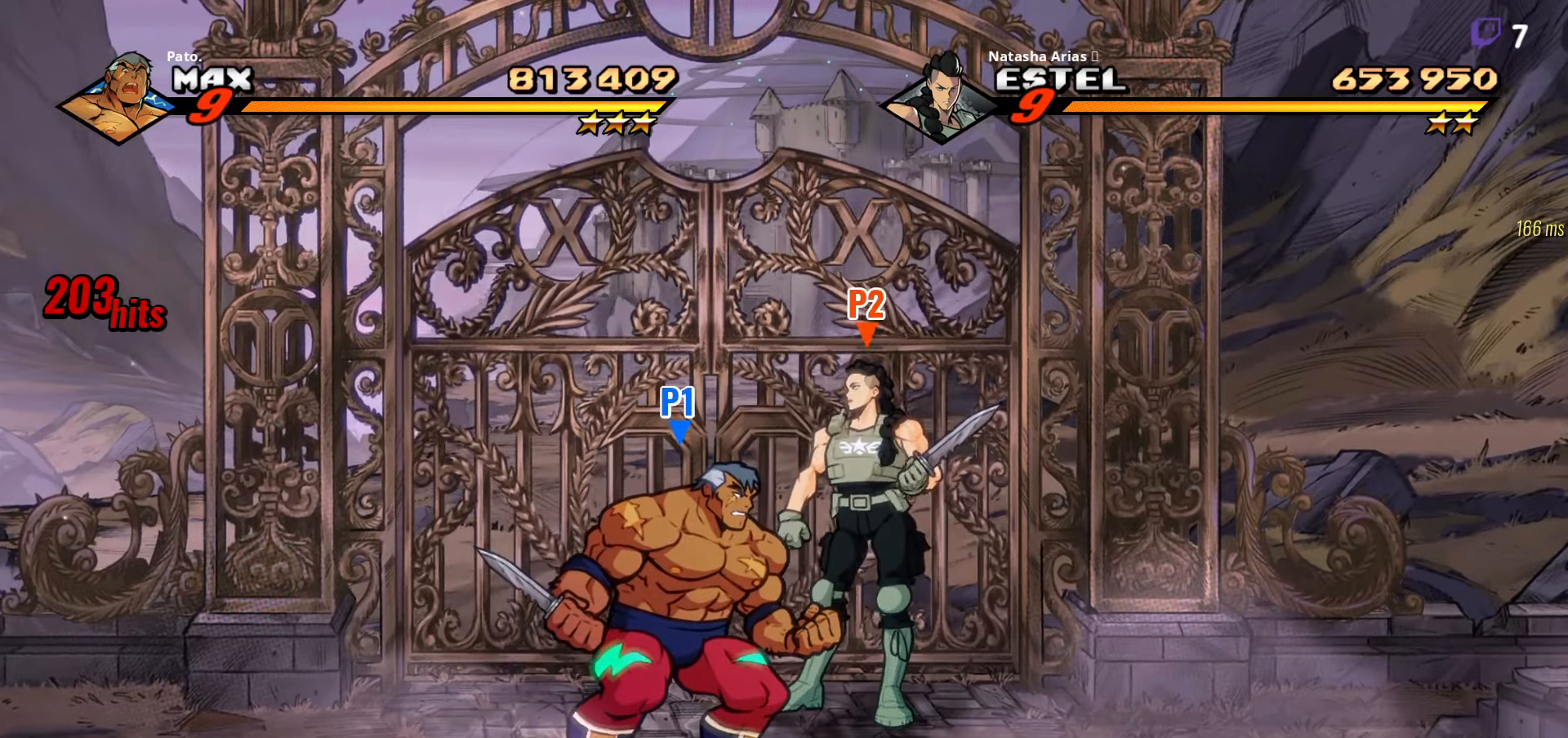
{"buttons": [], "right_stick": "center", "events": []}
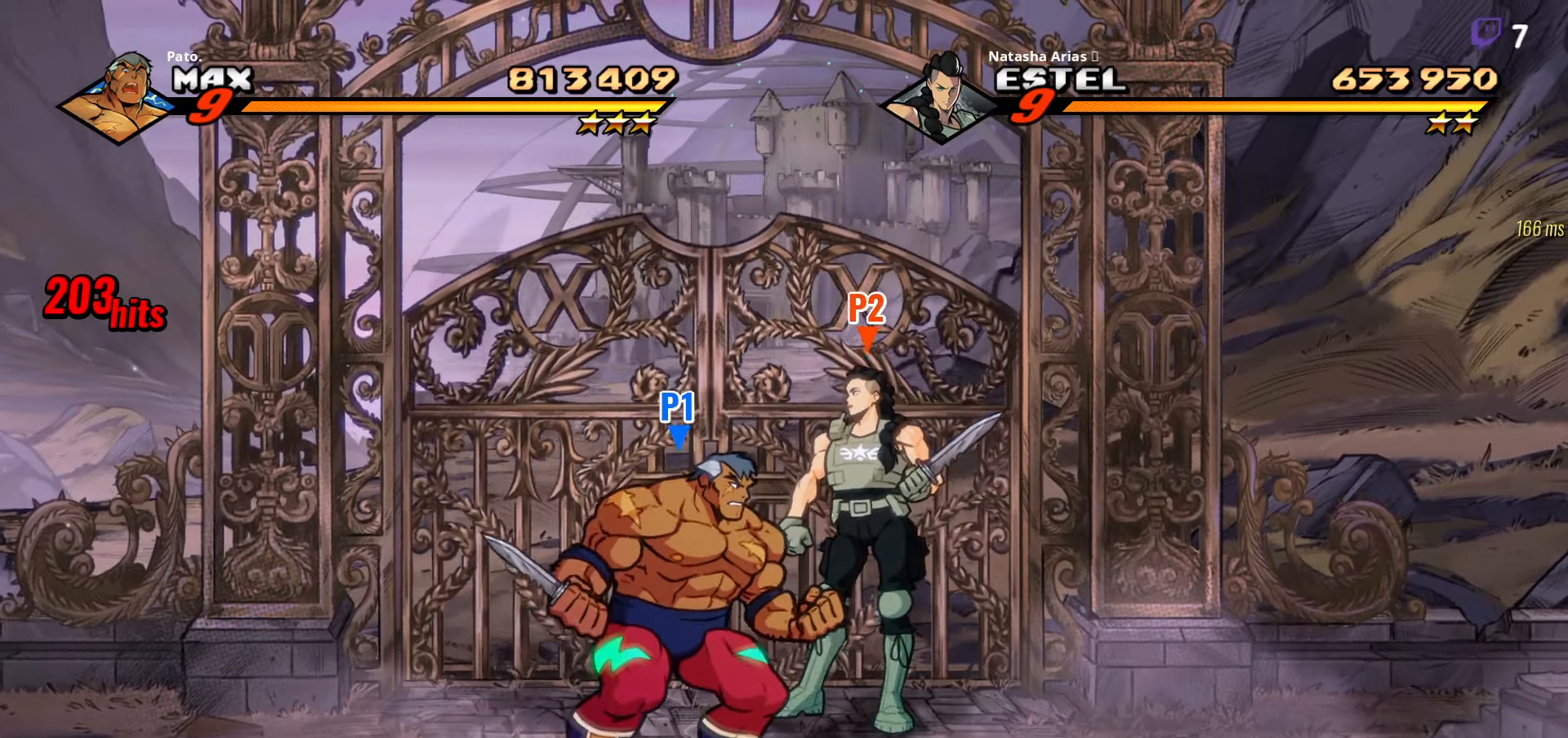
{"buttons": [], "right_stick": "center", "events": []}
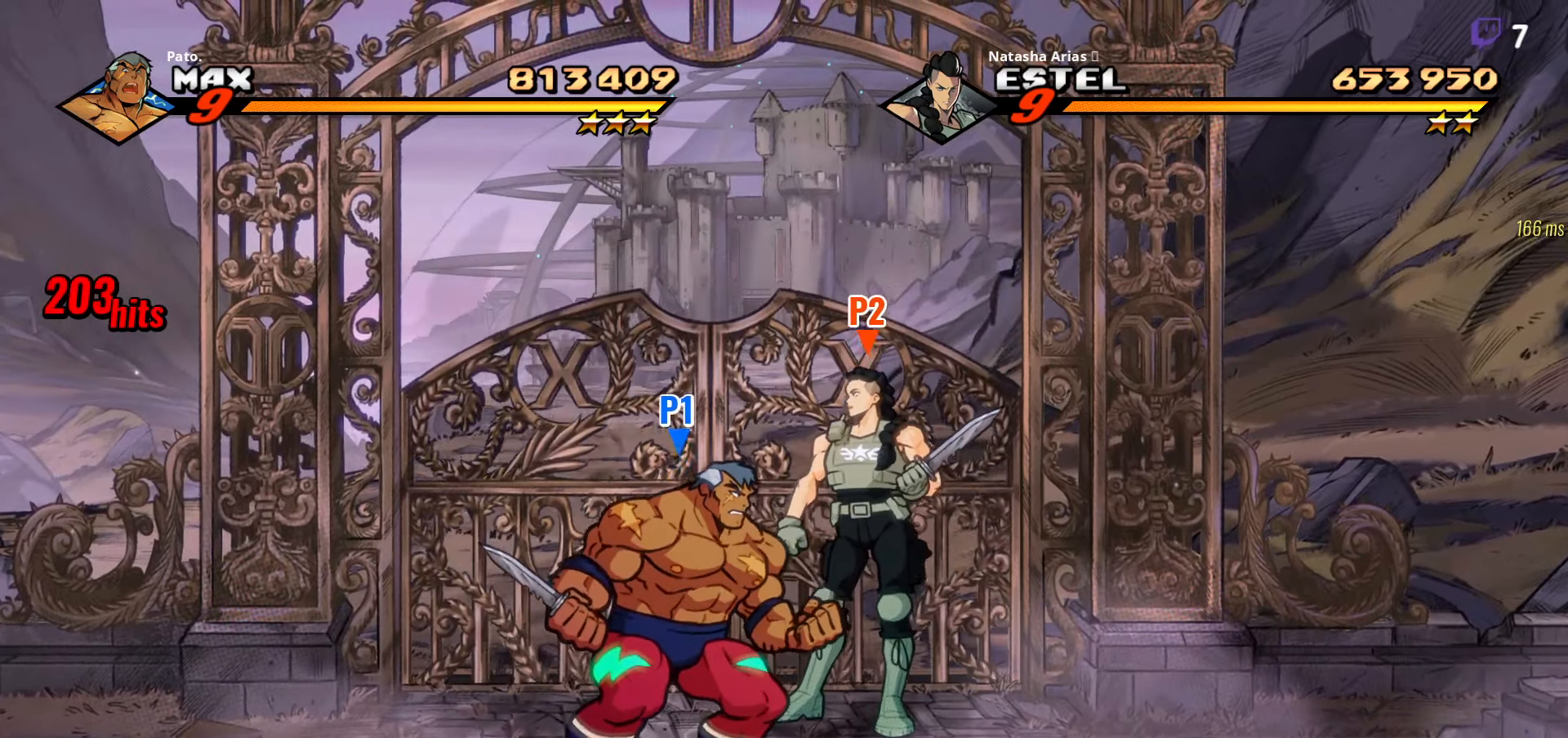
{"buttons": ["DPAD_RIGHT"], "right_stick": "center", "events": [[50, "DPAD_RIGHT", "down"], [100, "DPAD_RIGHT", "up"], [200, "DPAD_RIGHT", "down"], [250, "Y", "down"], [316, "Y", "up"], [400, "DPAD_RIGHT", "up"], [483, "DPAD_RIGHT", "down"]]}
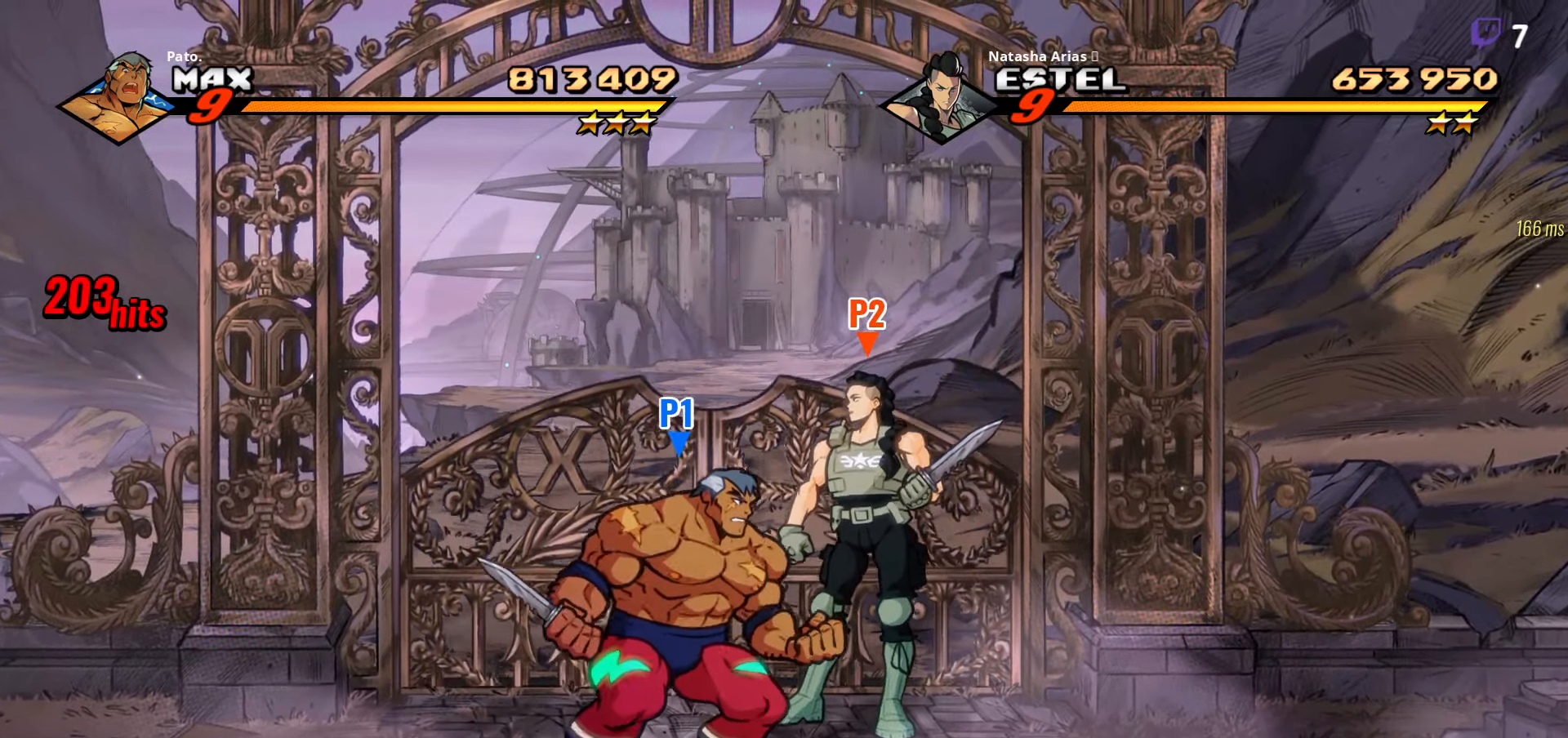
{"buttons": ["Y"], "right_stick": "center", "events": [[66, "Y", "down"], [83, "DPAD_RIGHT", "up"], [116, "DPAD_RIGHT", "down"], [183, "Y", "up"], [216, "DPAD_RIGHT", "up"], [216, "Y", "down"], [233, "DPAD_RIGHT", "down"], [316, "Y", "up"], [350, "DPAD_RIGHT", "up"], [416, "DPAD_RIGHT", "down"], [450, "Y", "down"], [466, "DPAD_RIGHT", "up"]]}
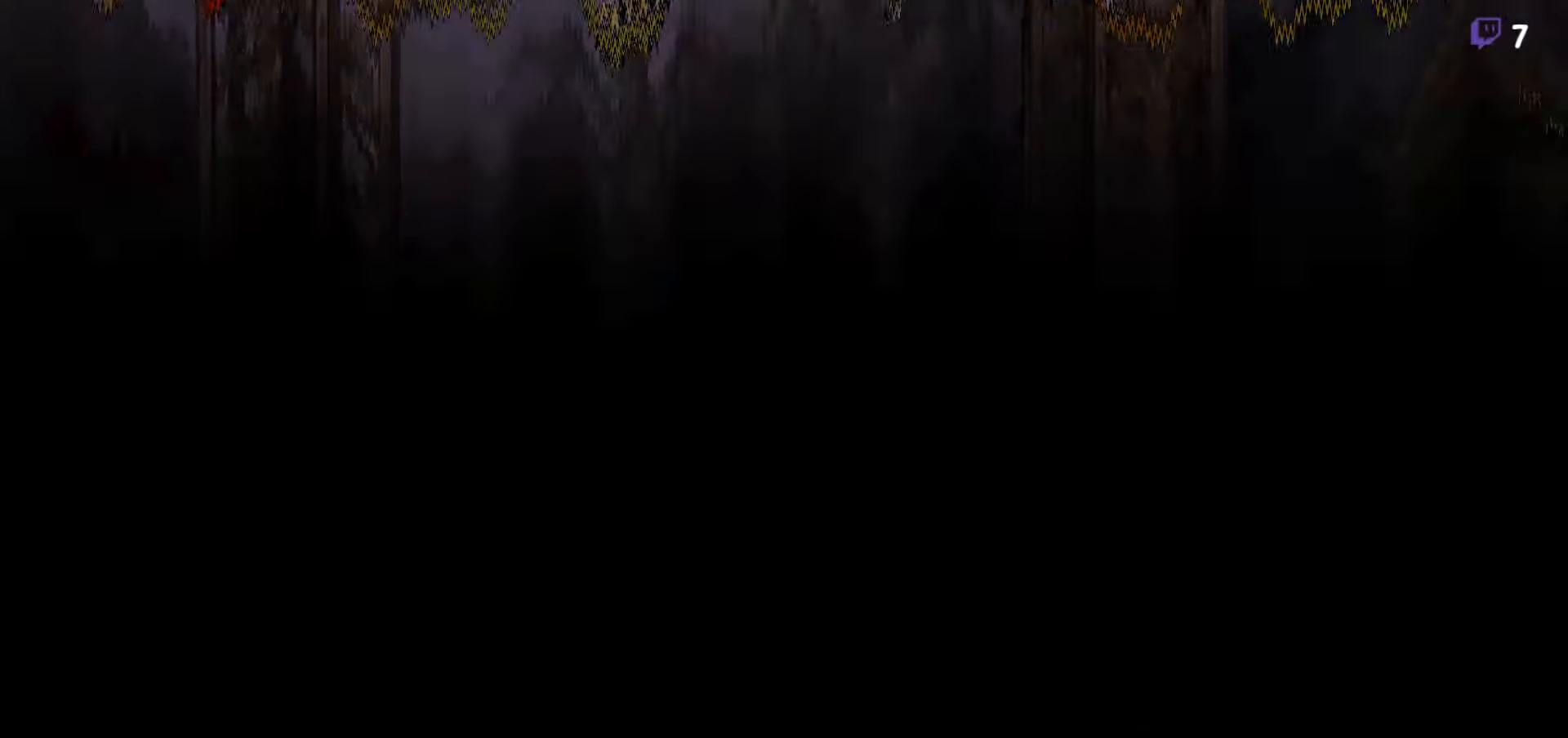
{"buttons": ["DPAD_RIGHT"], "right_stick": "center", "events": [[50, "Y", "up"], [383, "DPAD_RIGHT", "down"]]}
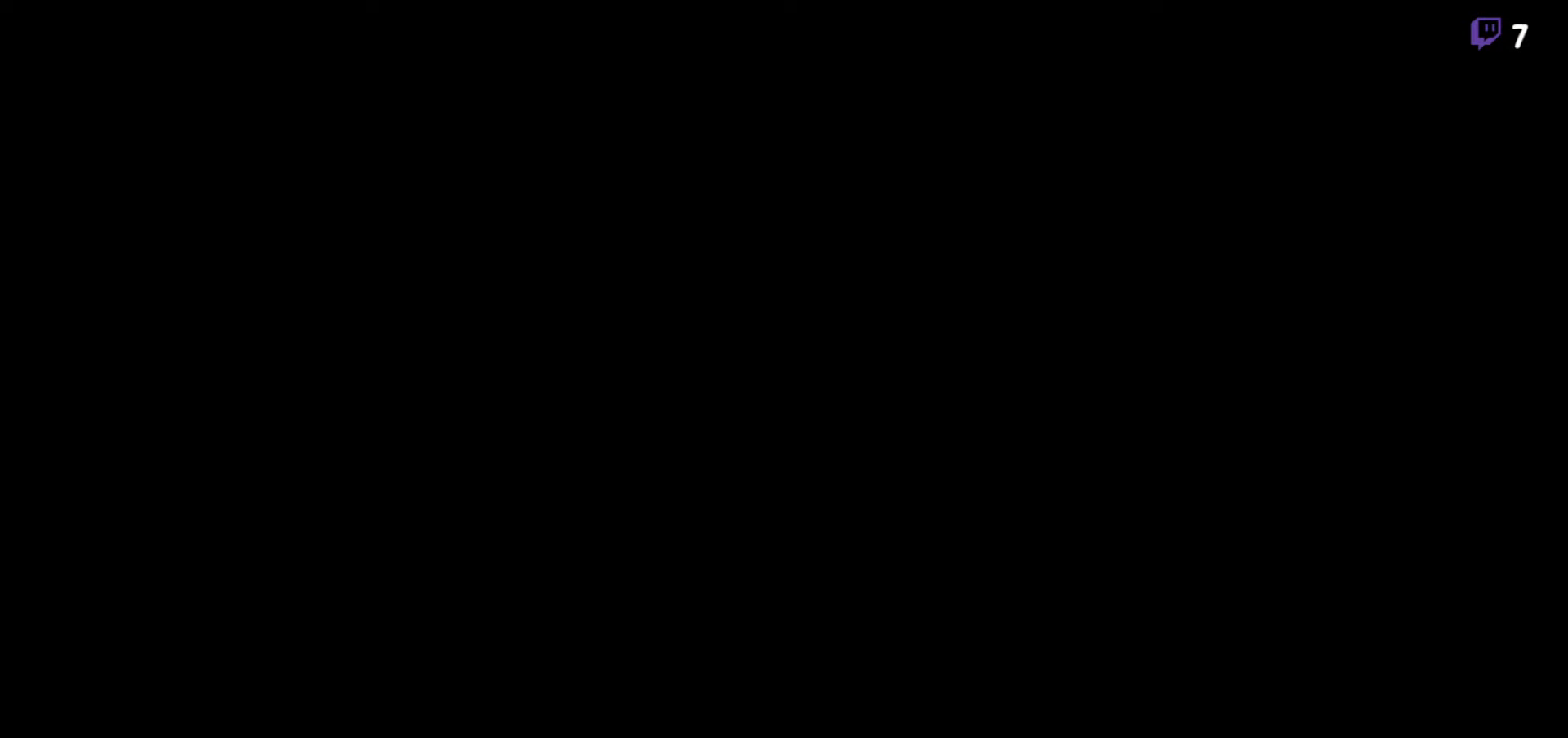
{"buttons": ["DPAD_RIGHT"], "right_stick": "center", "events": []}
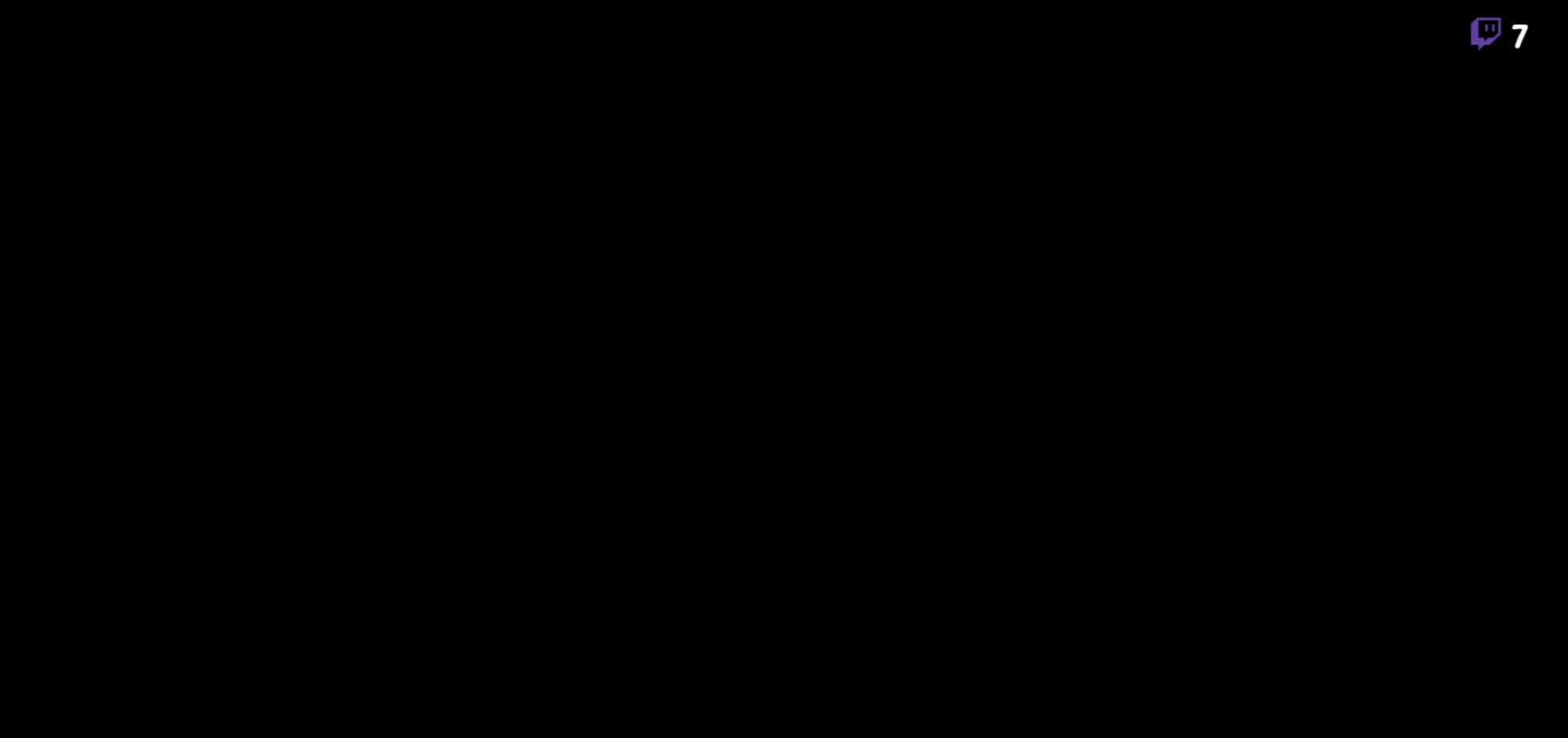
{"buttons": ["DPAD_RIGHT"], "right_stick": "center", "events": []}
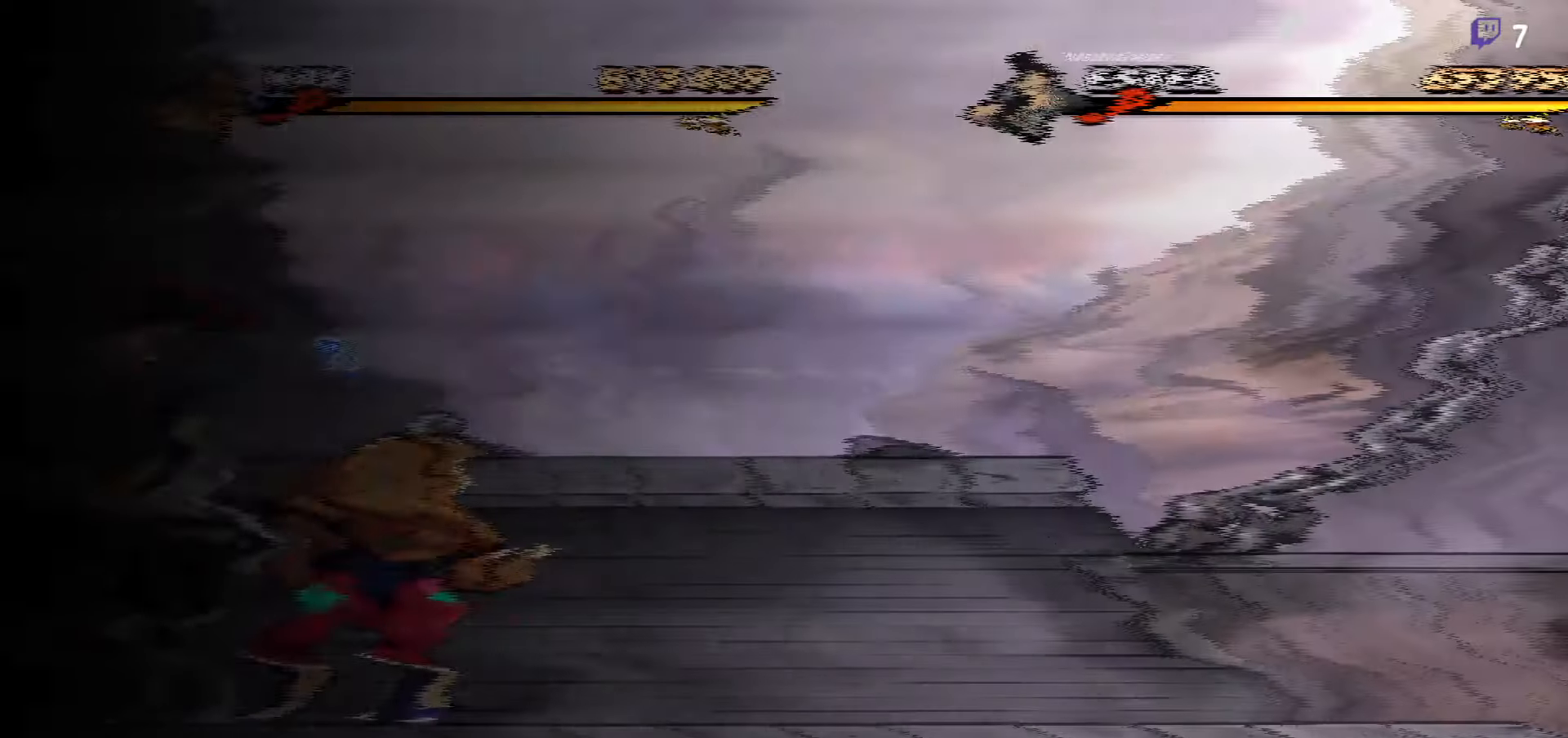
{"buttons": ["DPAD_RIGHT"], "right_stick": "center", "events": []}
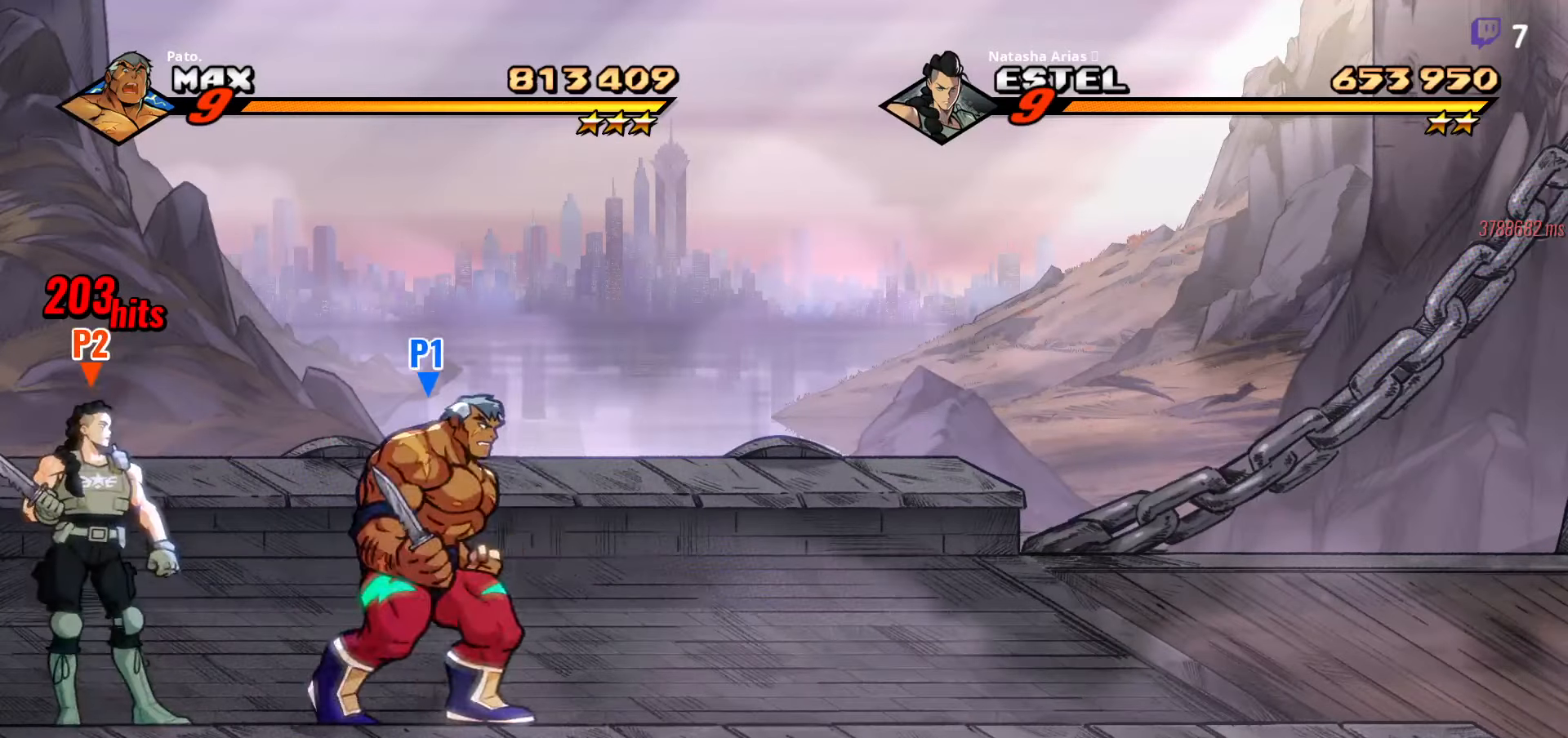
{"buttons": ["DPAD_RIGHT"], "right_stick": "center", "events": [[33, "DPAD_UP", "down"], [217, "DPAD_UP", "up"]]}
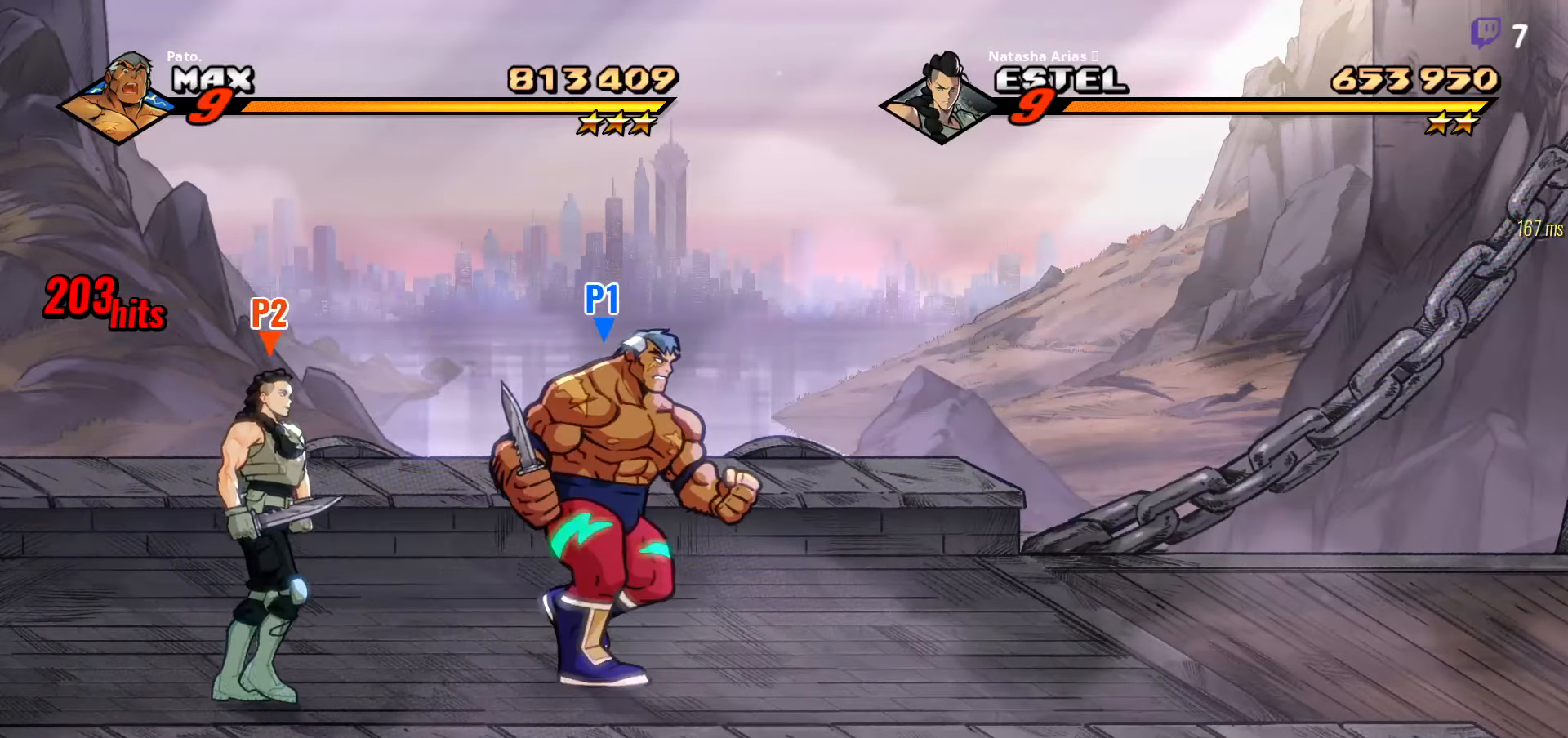
{"buttons": ["DPAD_RIGHT"], "right_stick": "center", "events": []}
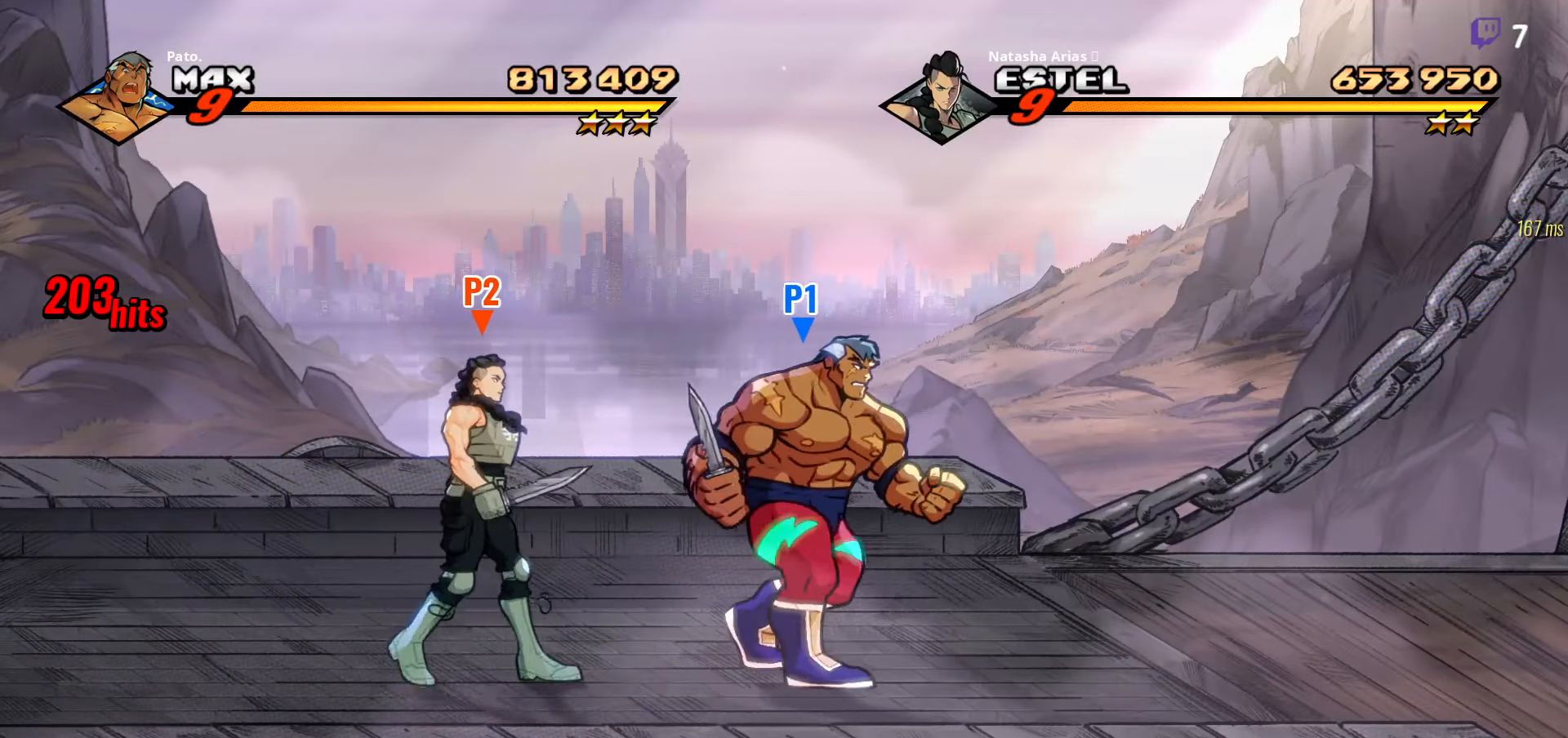
{"buttons": ["DPAD_RIGHT"], "right_stick": "center", "events": [[83, "A", "down"], [250, "A", "up"]]}
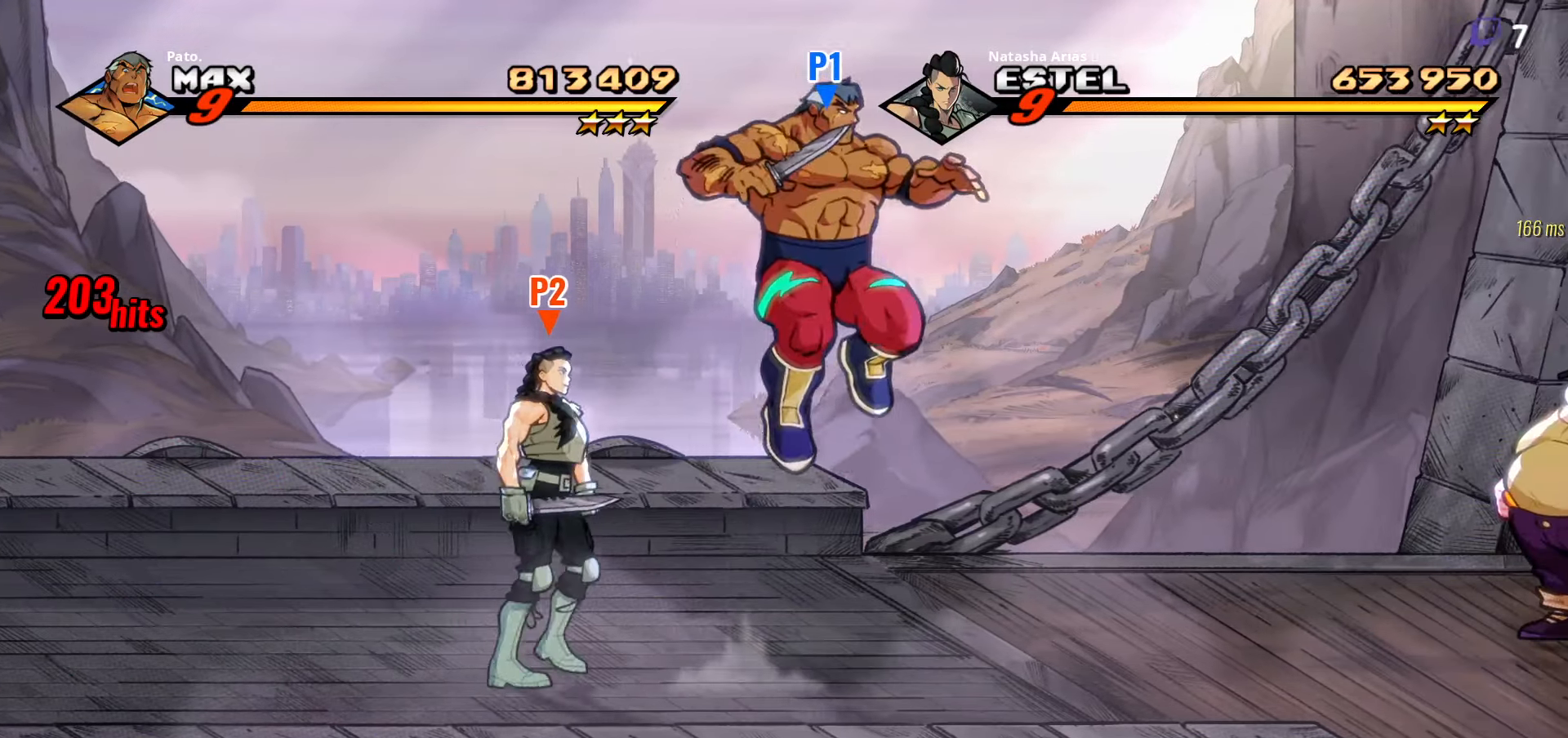
{"buttons": ["DPAD_RIGHT"], "right_stick": "center", "events": [[50, "L1", "down"], [167, "L1", "up"]]}
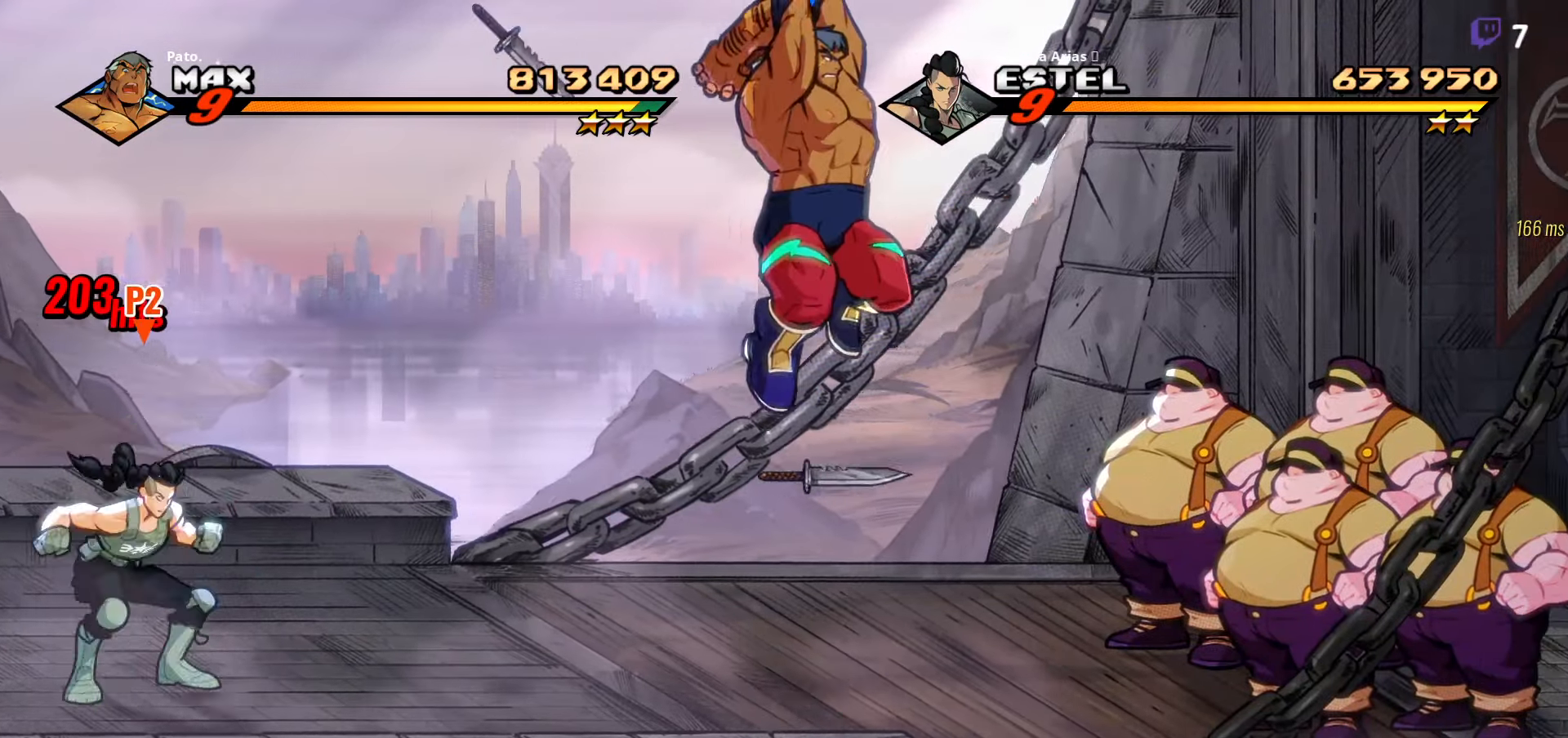
{"buttons": [], "right_stick": "center", "events": [[67, "Y", "down"], [167, "DPAD_RIGHT", "up"], [200, "Y", "up"]]}